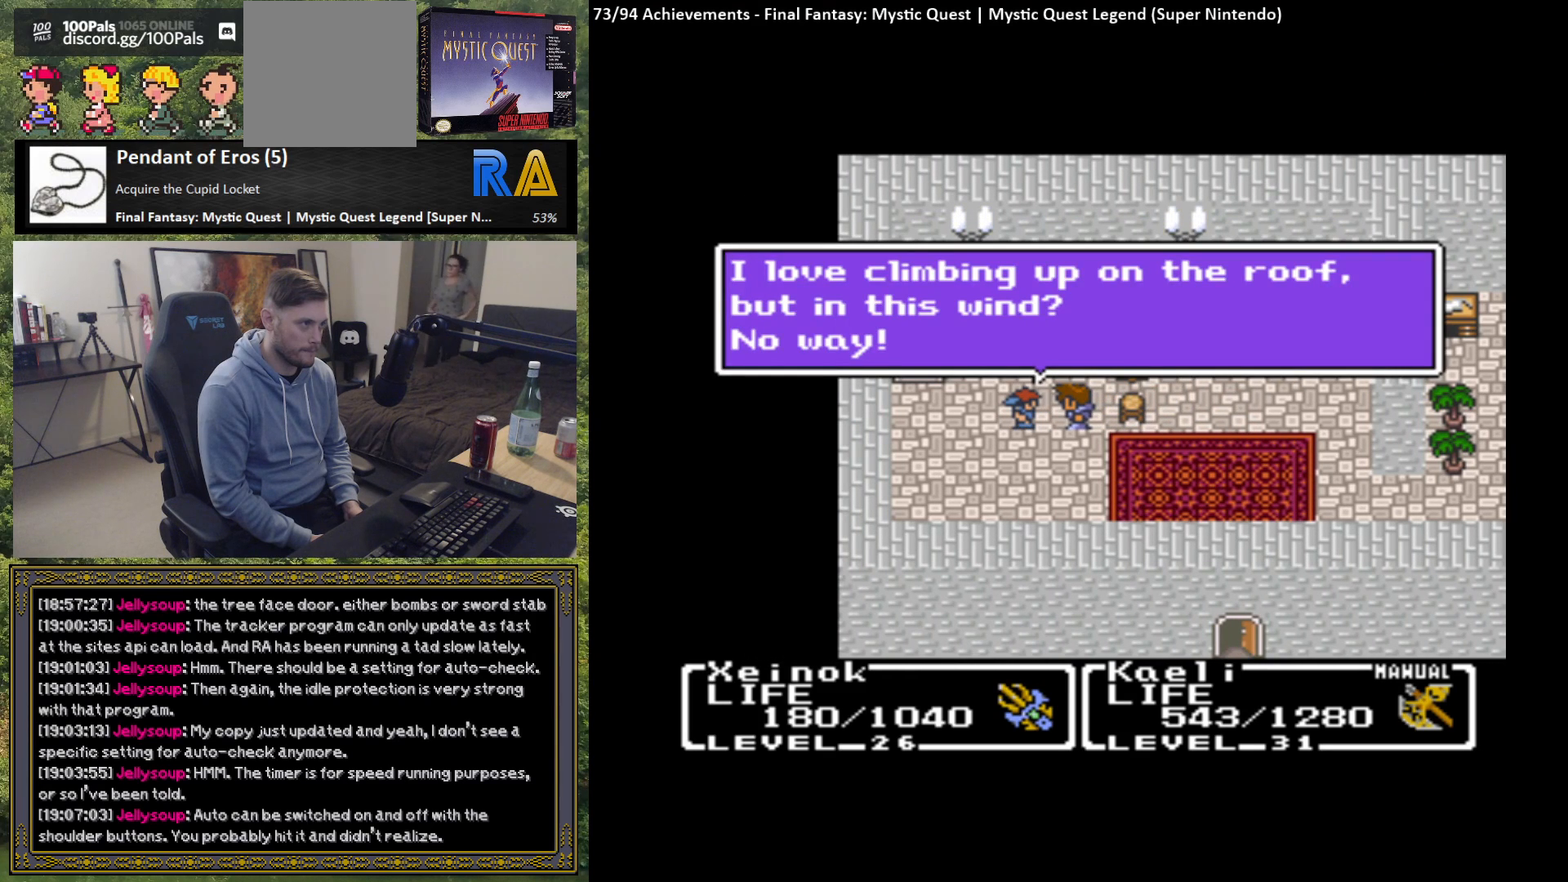
Gameplay with a controller (Xbox layout); each line is a JSON object with the inputs held at the frame after it. "events" lists button and stick changes between this image and that frame as [ms after this image, input, new state], when the widget could be followed in between. Not read: right_stick.
{"buttons": [], "left_stick": "center", "events": [[250, "B", "down"], [417, "B", "up"]]}
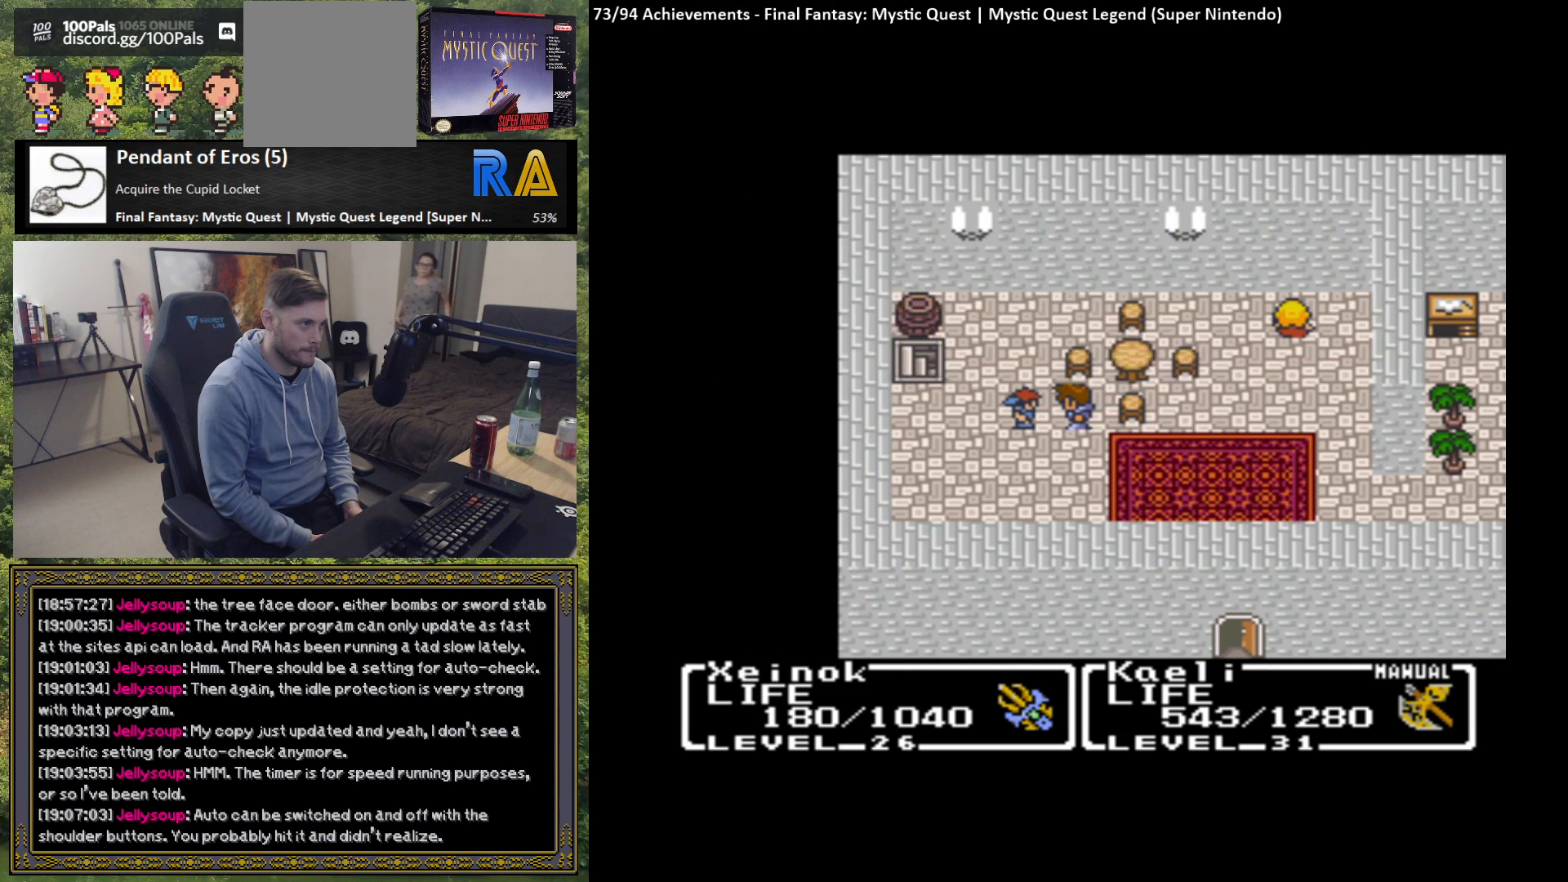
{"buttons": [], "left_stick": "center", "events": [[100, "B", "down"], [233, "B", "up"]]}
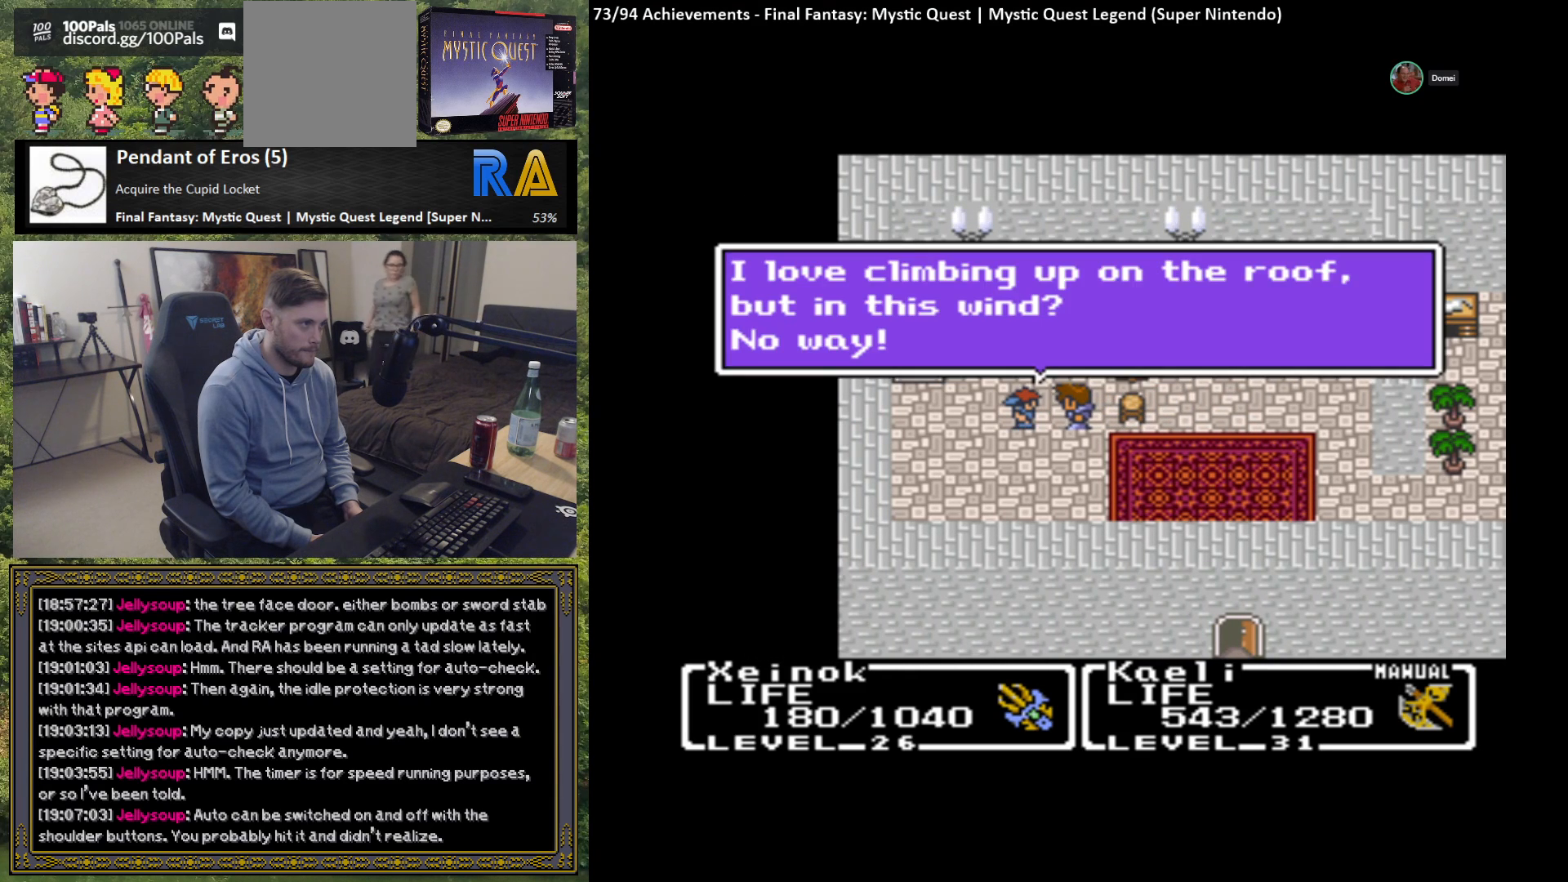
{"buttons": [], "left_stick": "center", "events": [[350, "B", "down"], [467, "B", "up"]]}
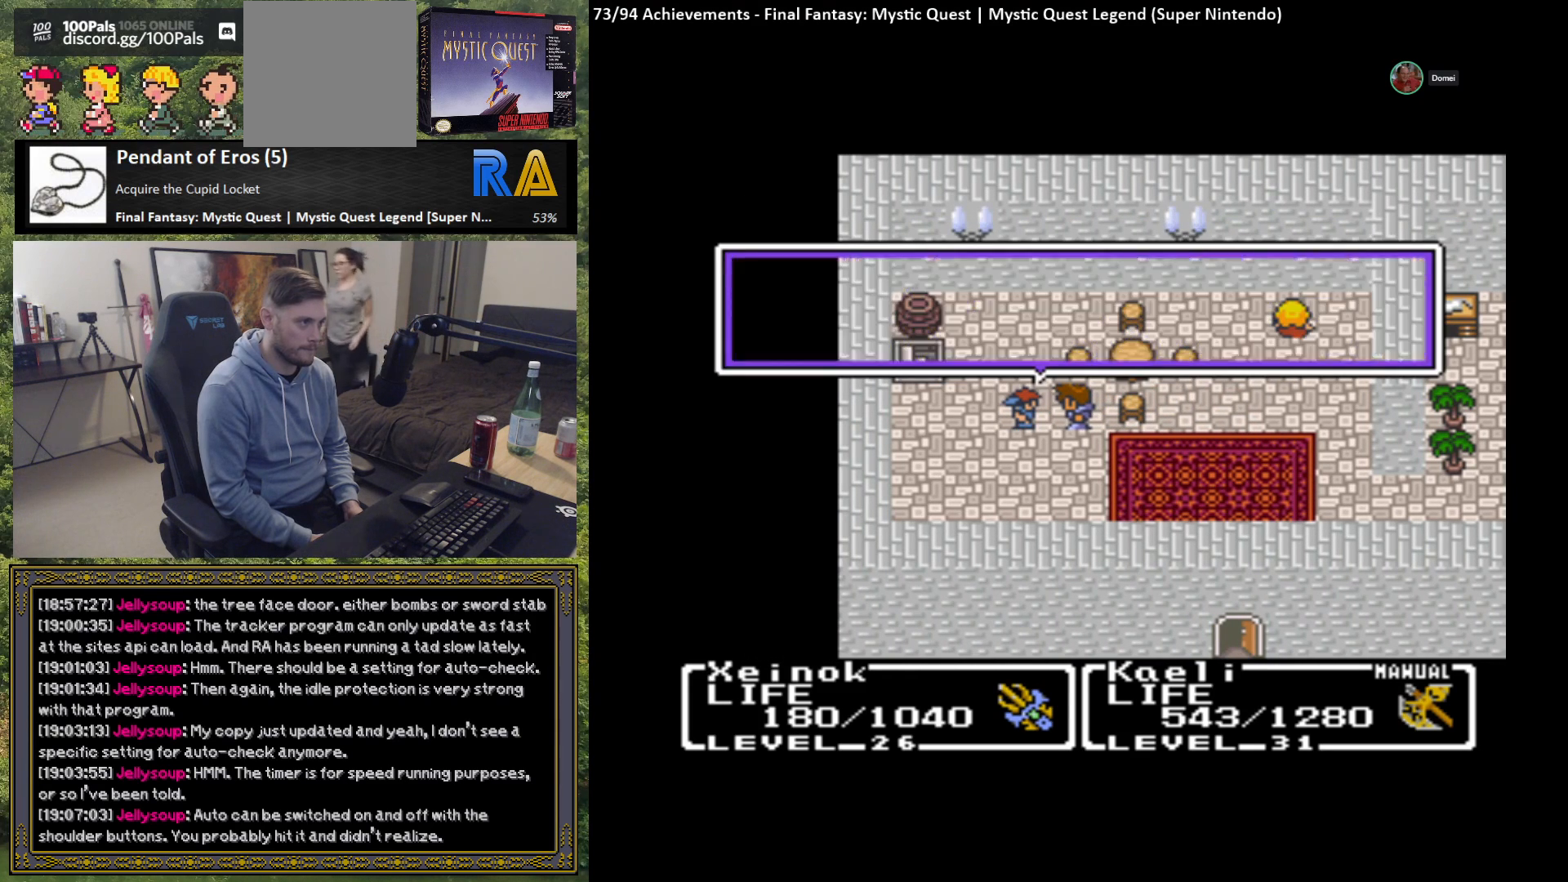
{"buttons": [], "left_stick": "left", "events": [[83, "left_stick", "up"], [283, "left_stick", "center"], [400, "left_stick", "left"]]}
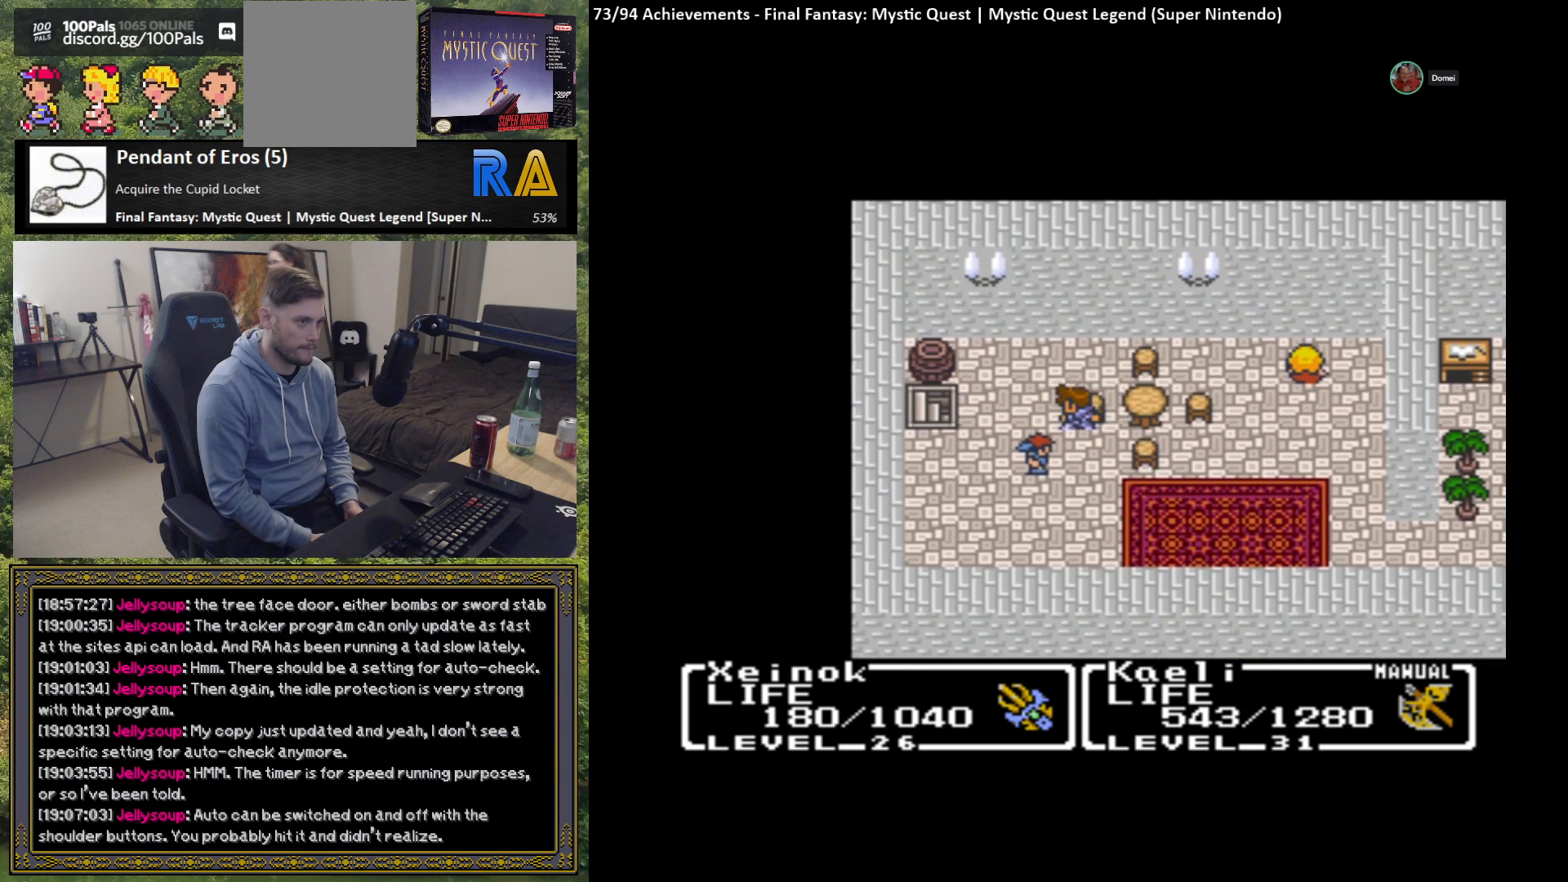
{"buttons": [], "left_stick": "left", "events": []}
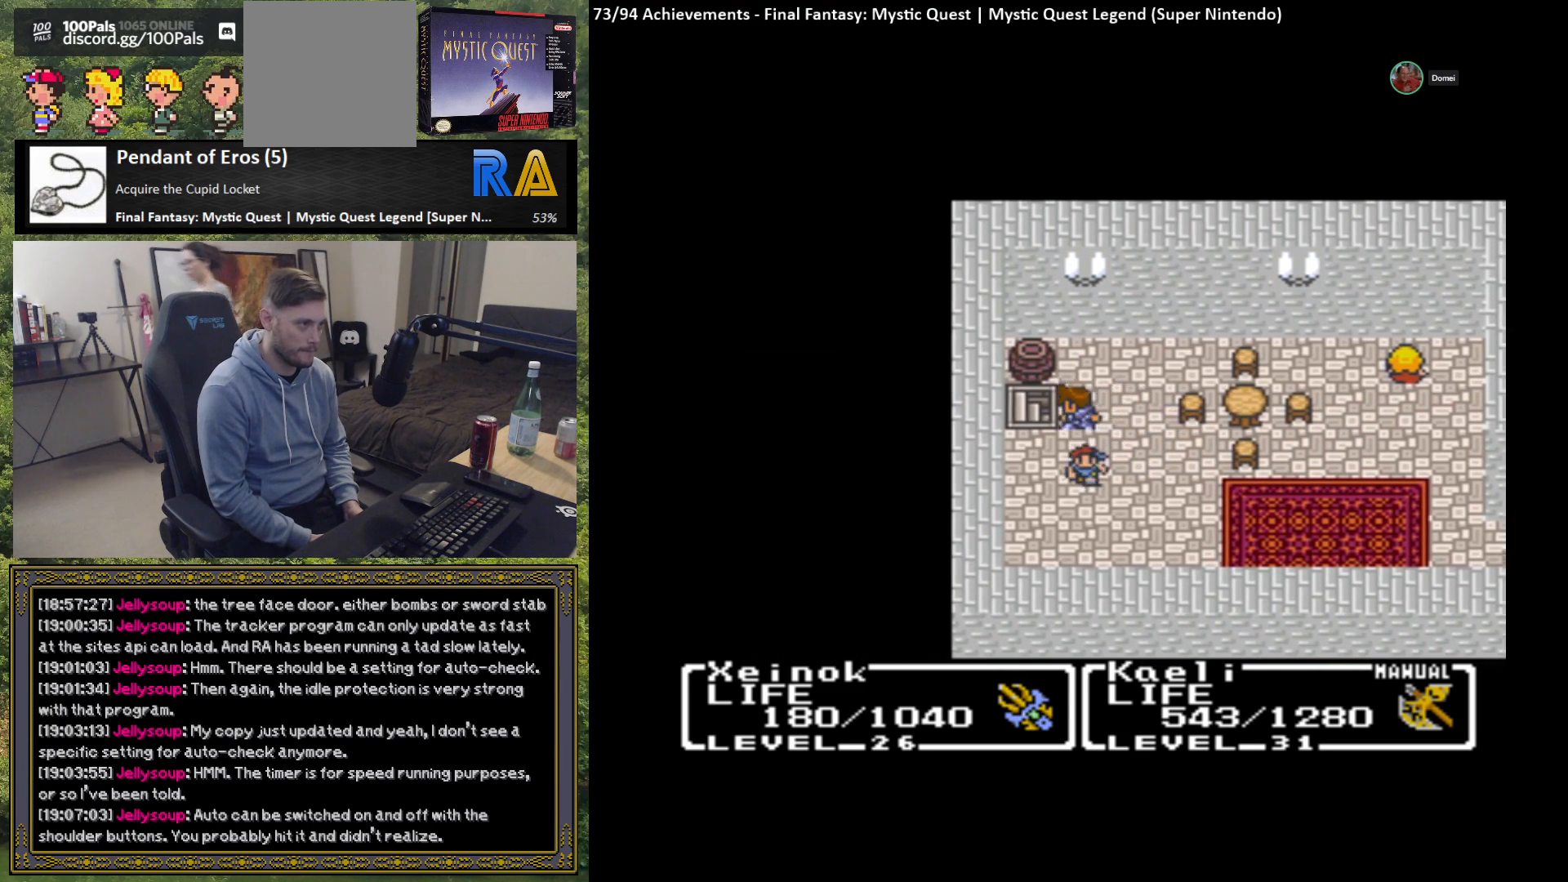
{"buttons": [], "left_stick": "center", "events": [[217, "left_stick", "center"]]}
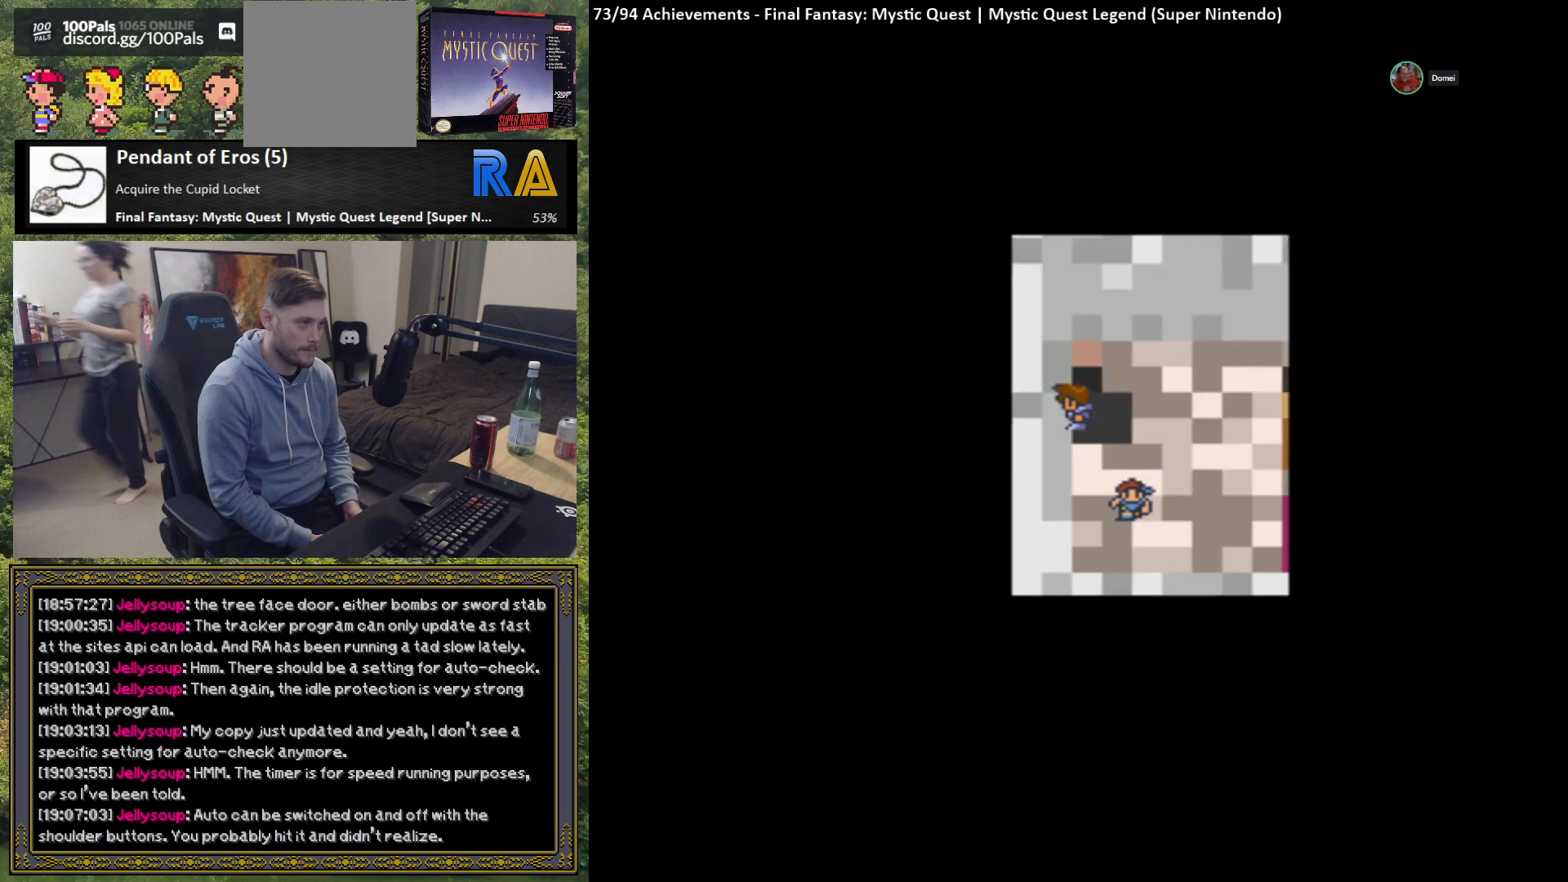
{"buttons": [], "left_stick": "center", "events": []}
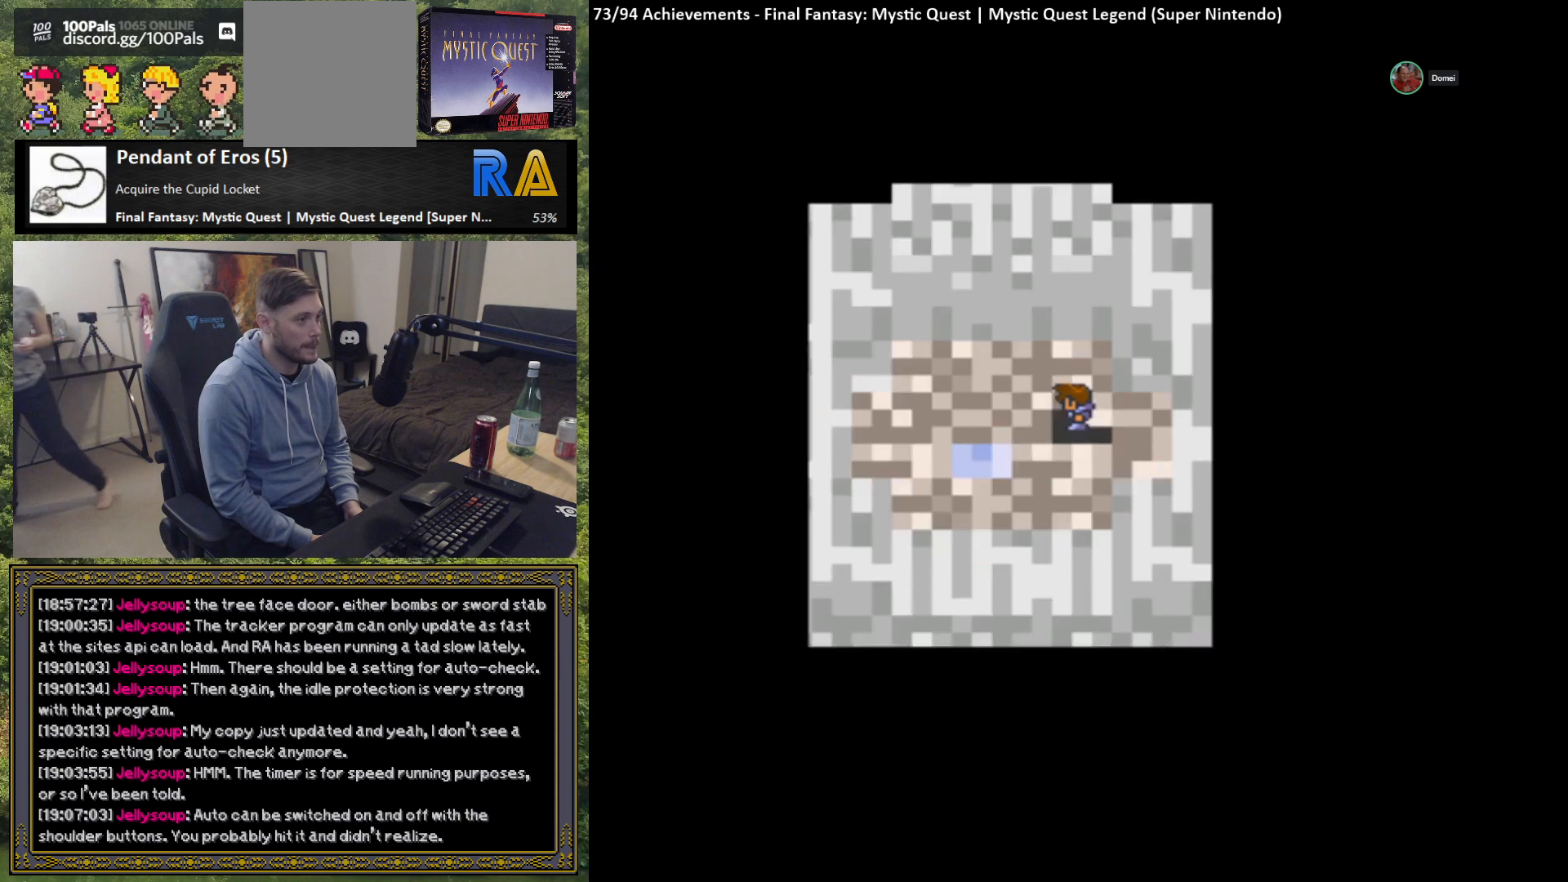
{"buttons": [], "left_stick": "center", "events": []}
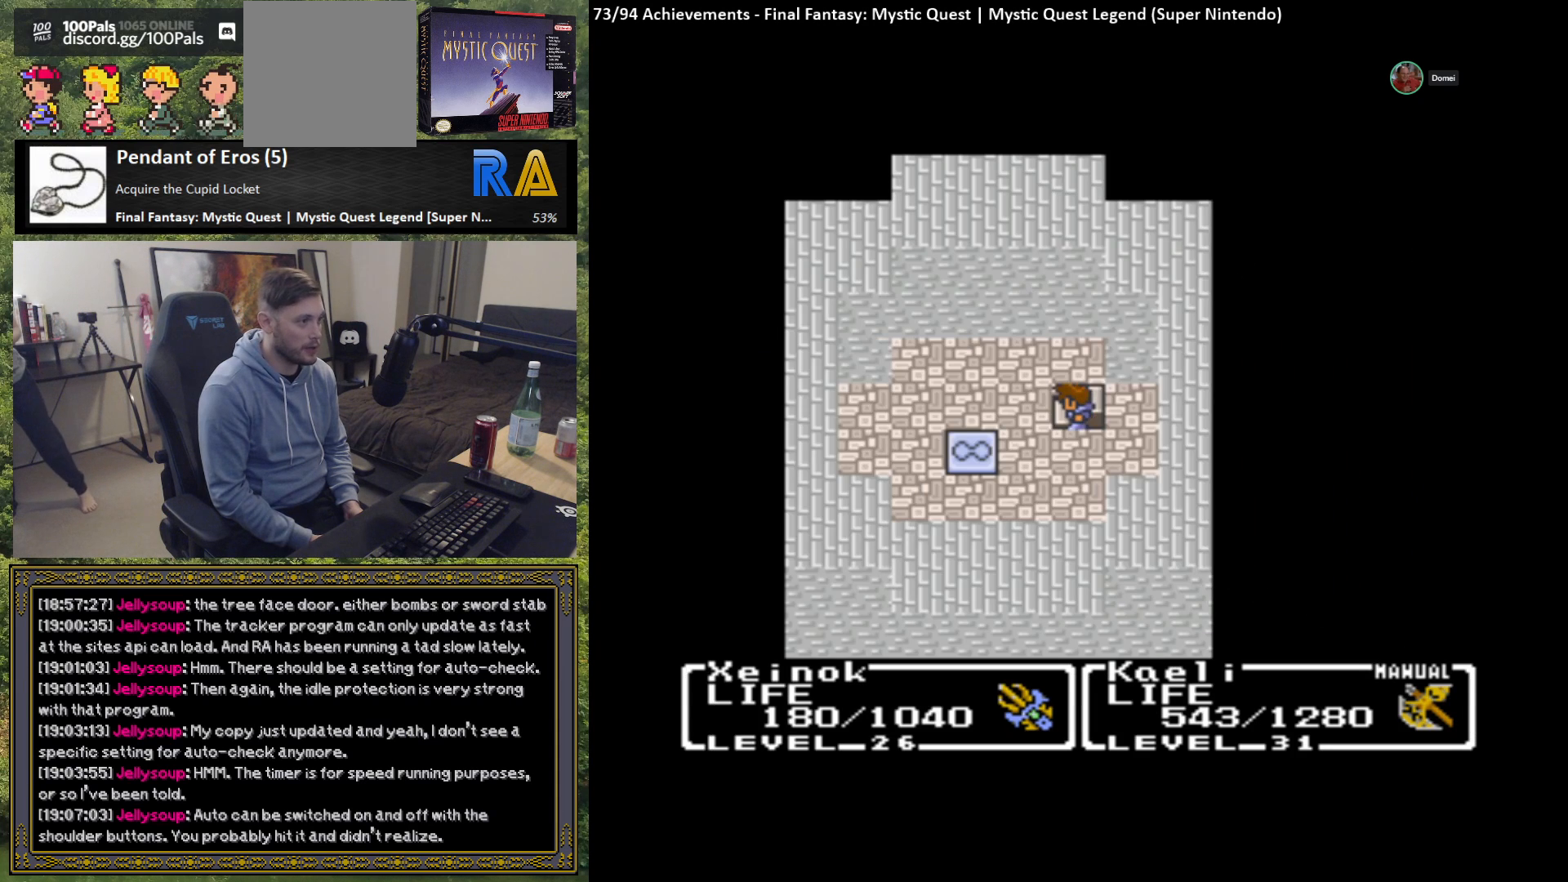
{"buttons": [], "left_stick": "center", "events": [[17, "left_stick", "left"], [467, "left_stick", "center"]]}
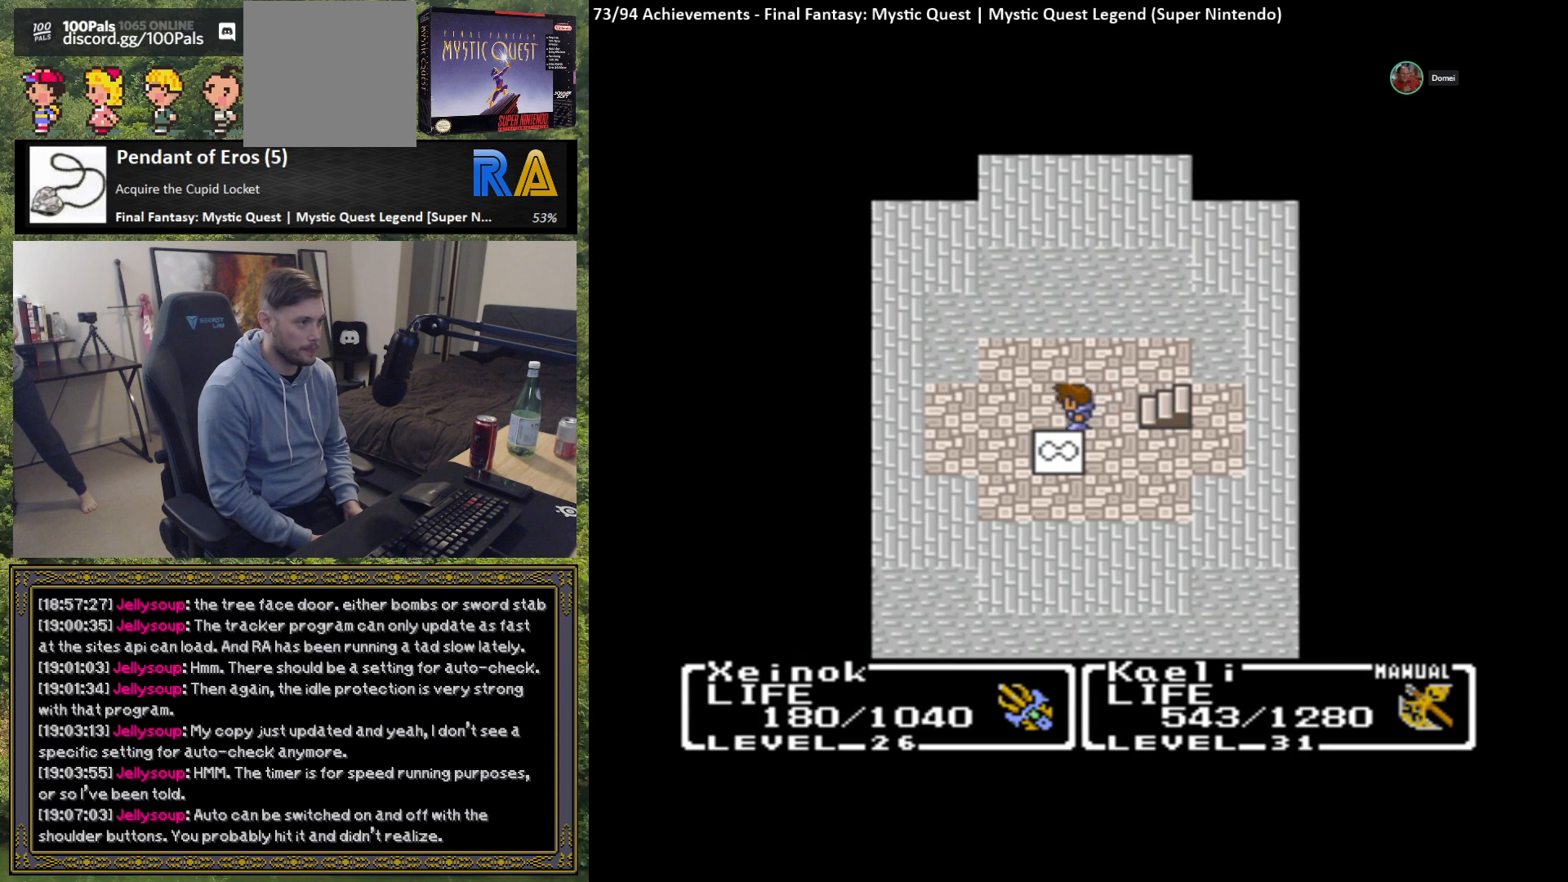
{"buttons": [], "left_stick": "center", "events": [[50, "left_stick", "down"], [250, "left_stick", "center"]]}
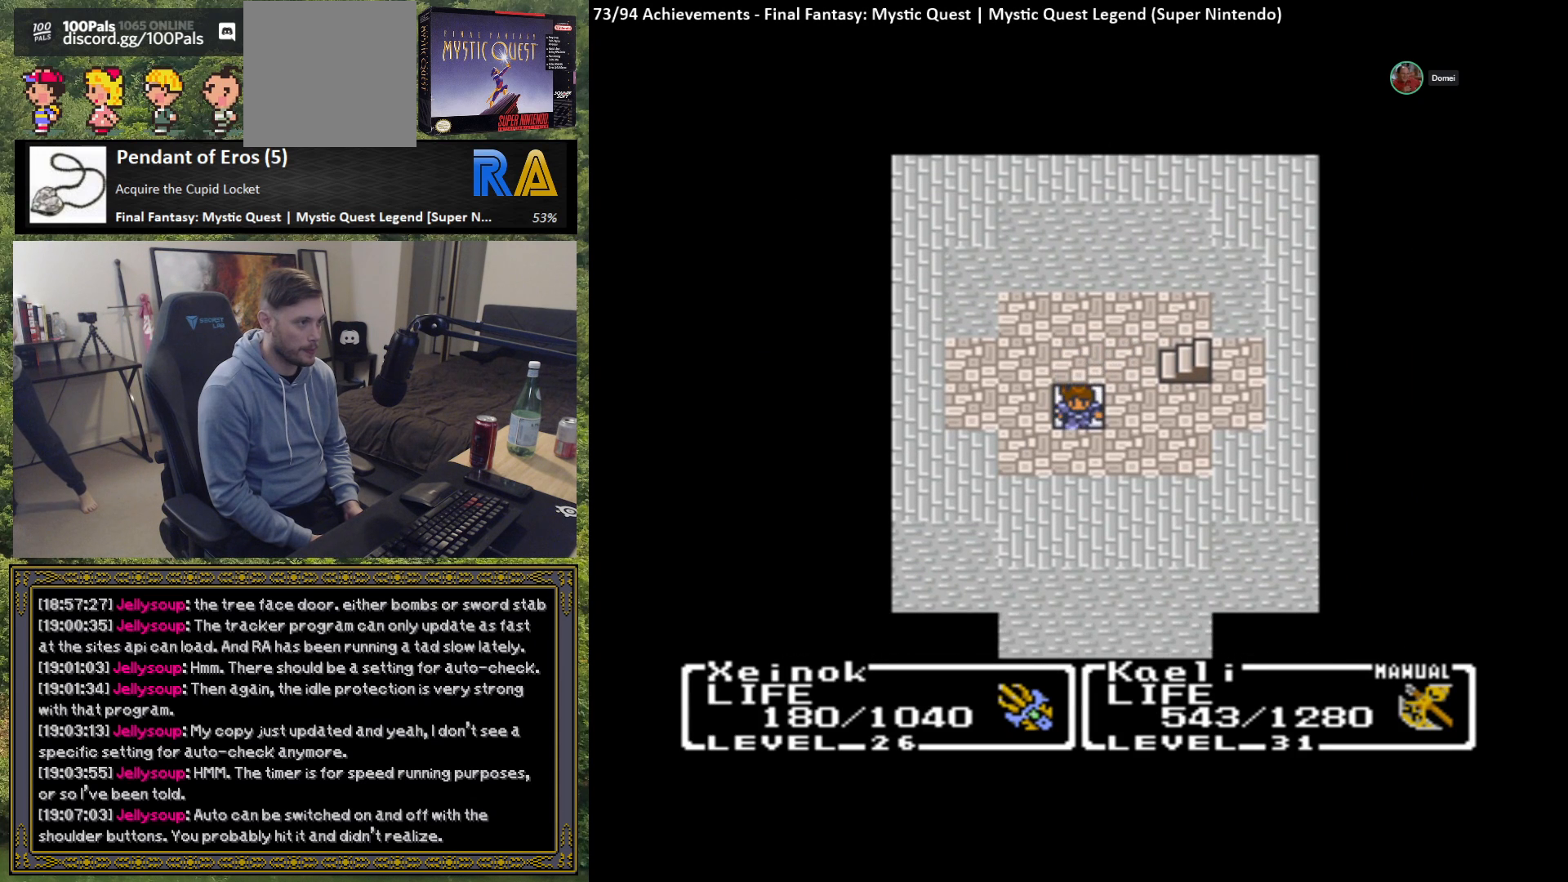
{"buttons": [], "left_stick": "right", "events": [[67, "left_stick", "up"], [200, "left_stick", "center"], [333, "left_stick", "right"]]}
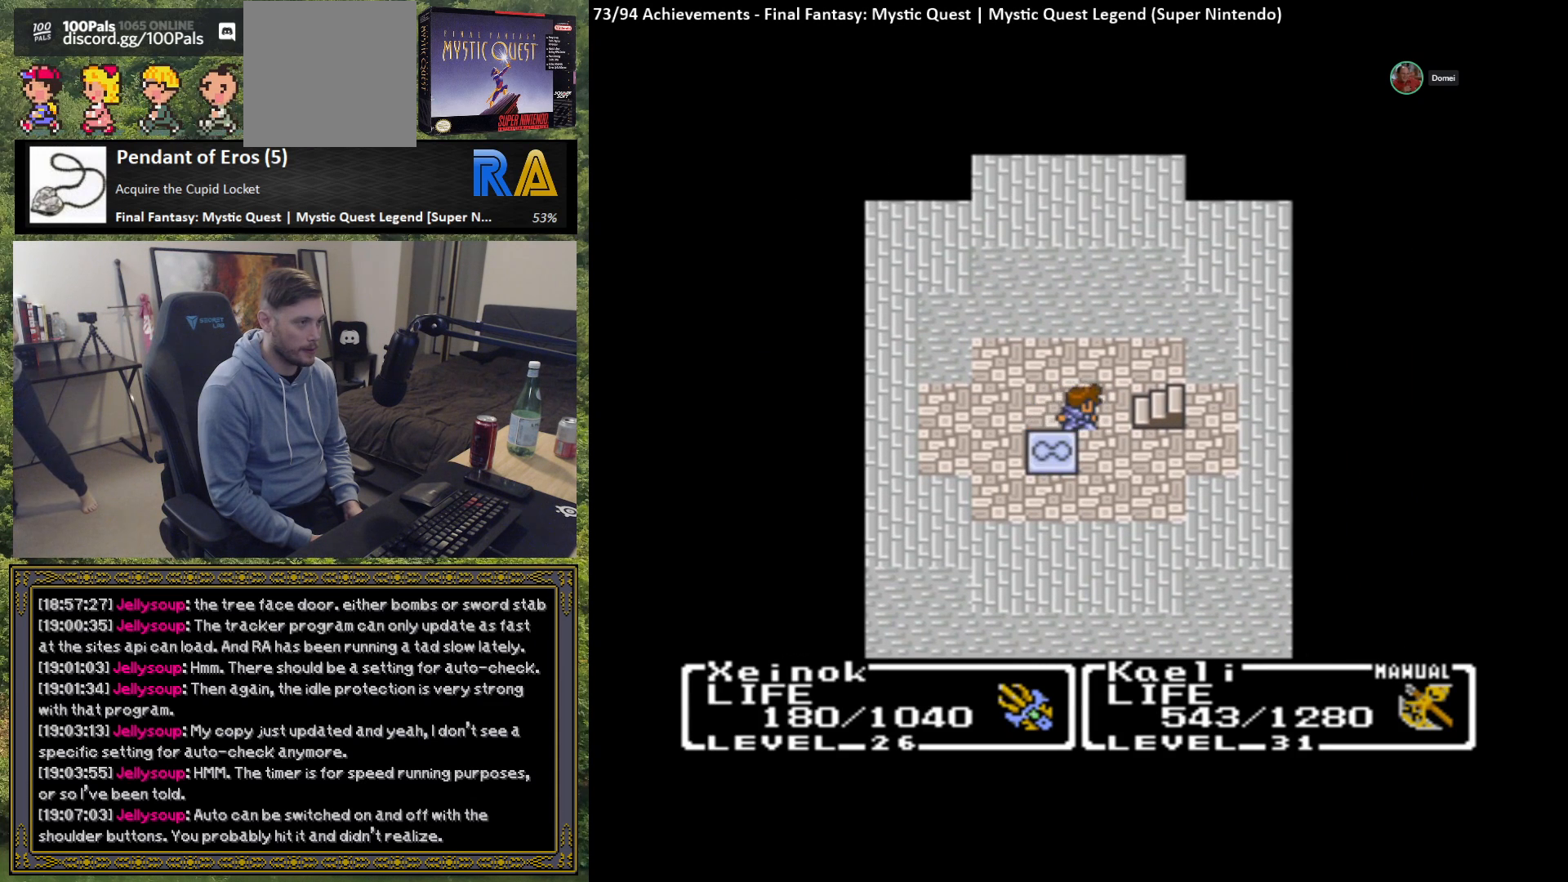
{"buttons": [], "left_stick": "center", "events": [[400, "left_stick", "center"]]}
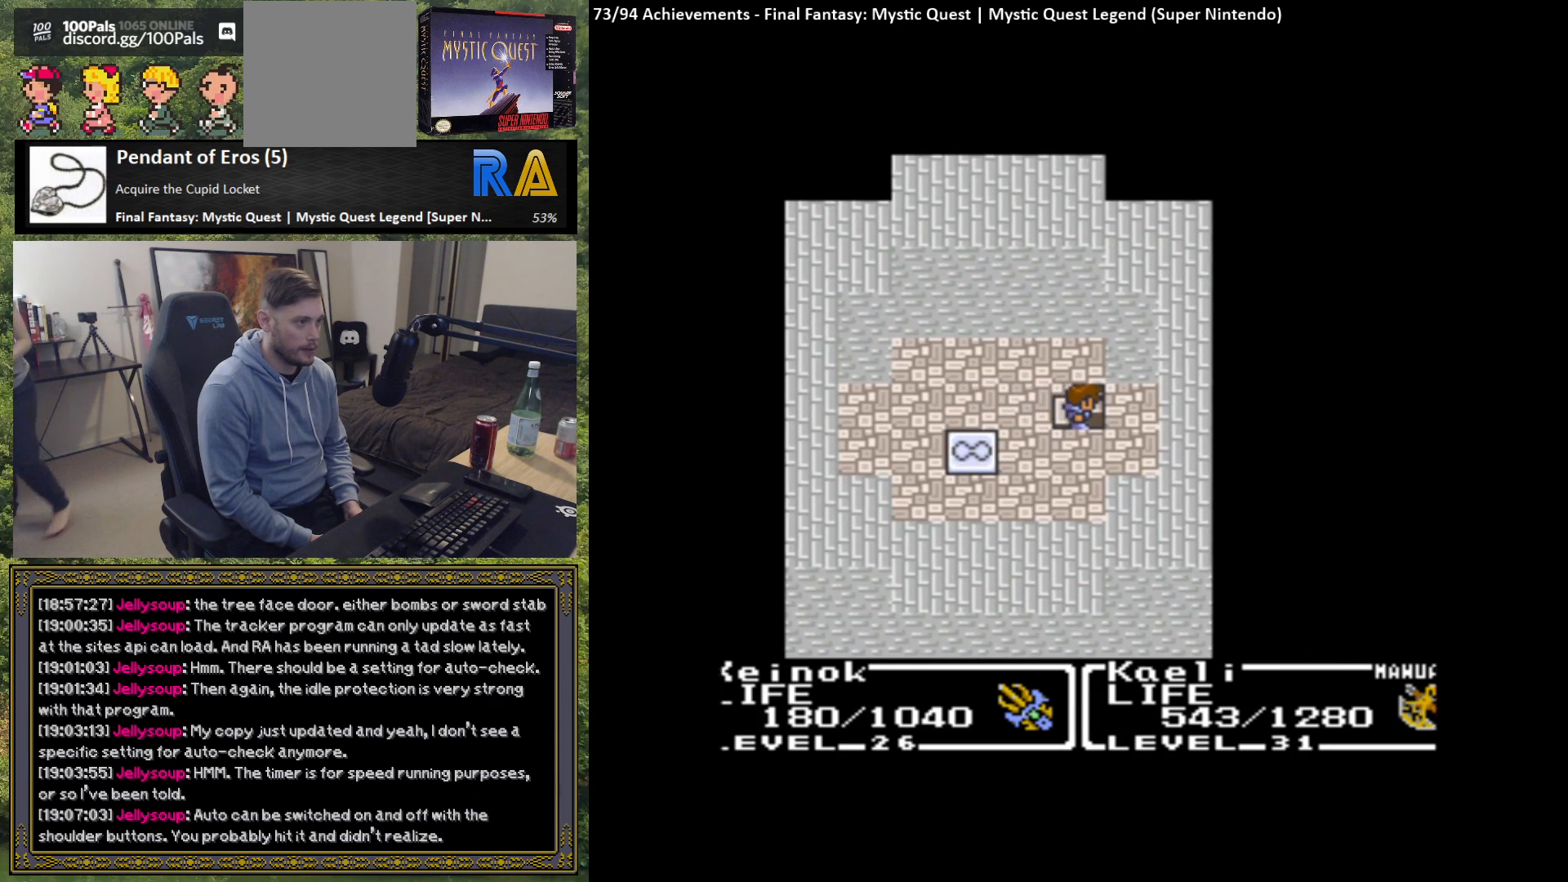
{"buttons": [], "left_stick": "center", "events": []}
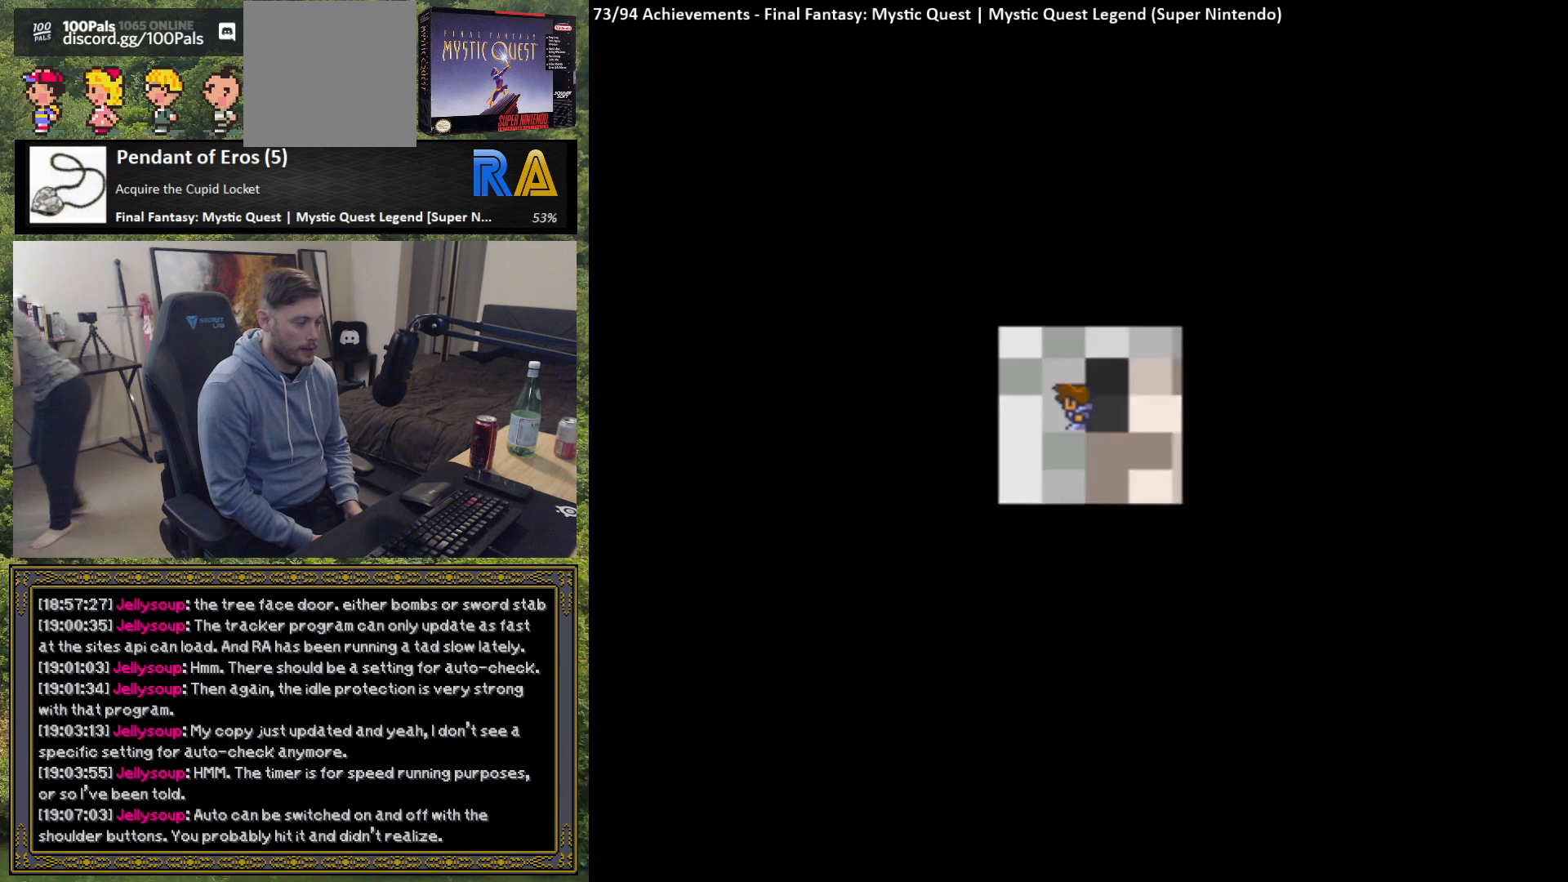
{"buttons": [], "left_stick": "right", "events": [[383, "left_stick", "right"]]}
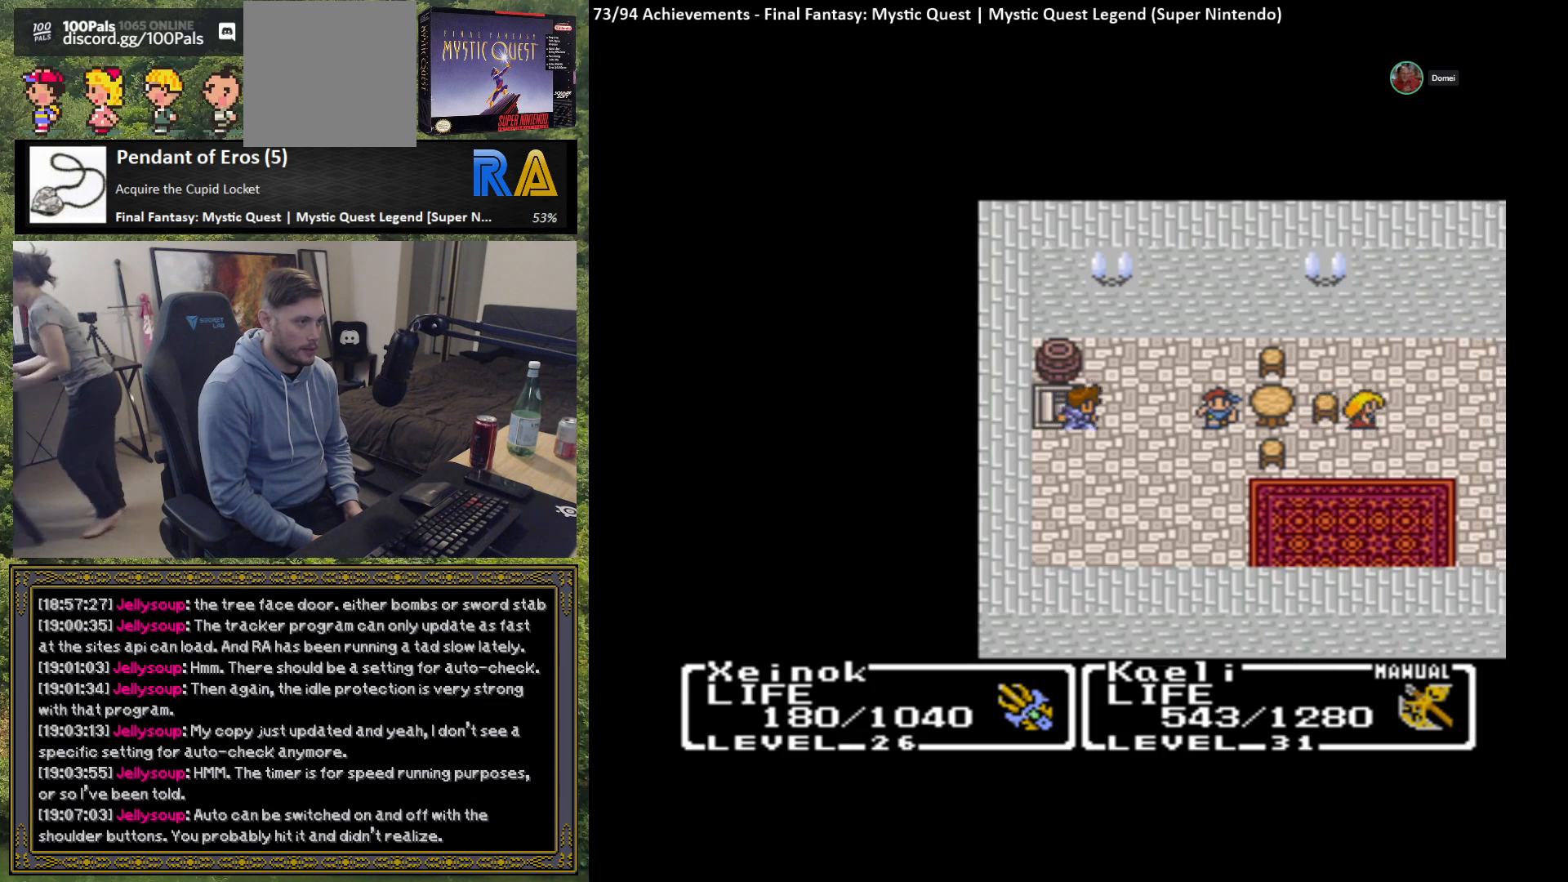
{"buttons": [], "left_stick": "down", "events": [[217, "left_stick", "center"], [300, "left_stick", "down"]]}
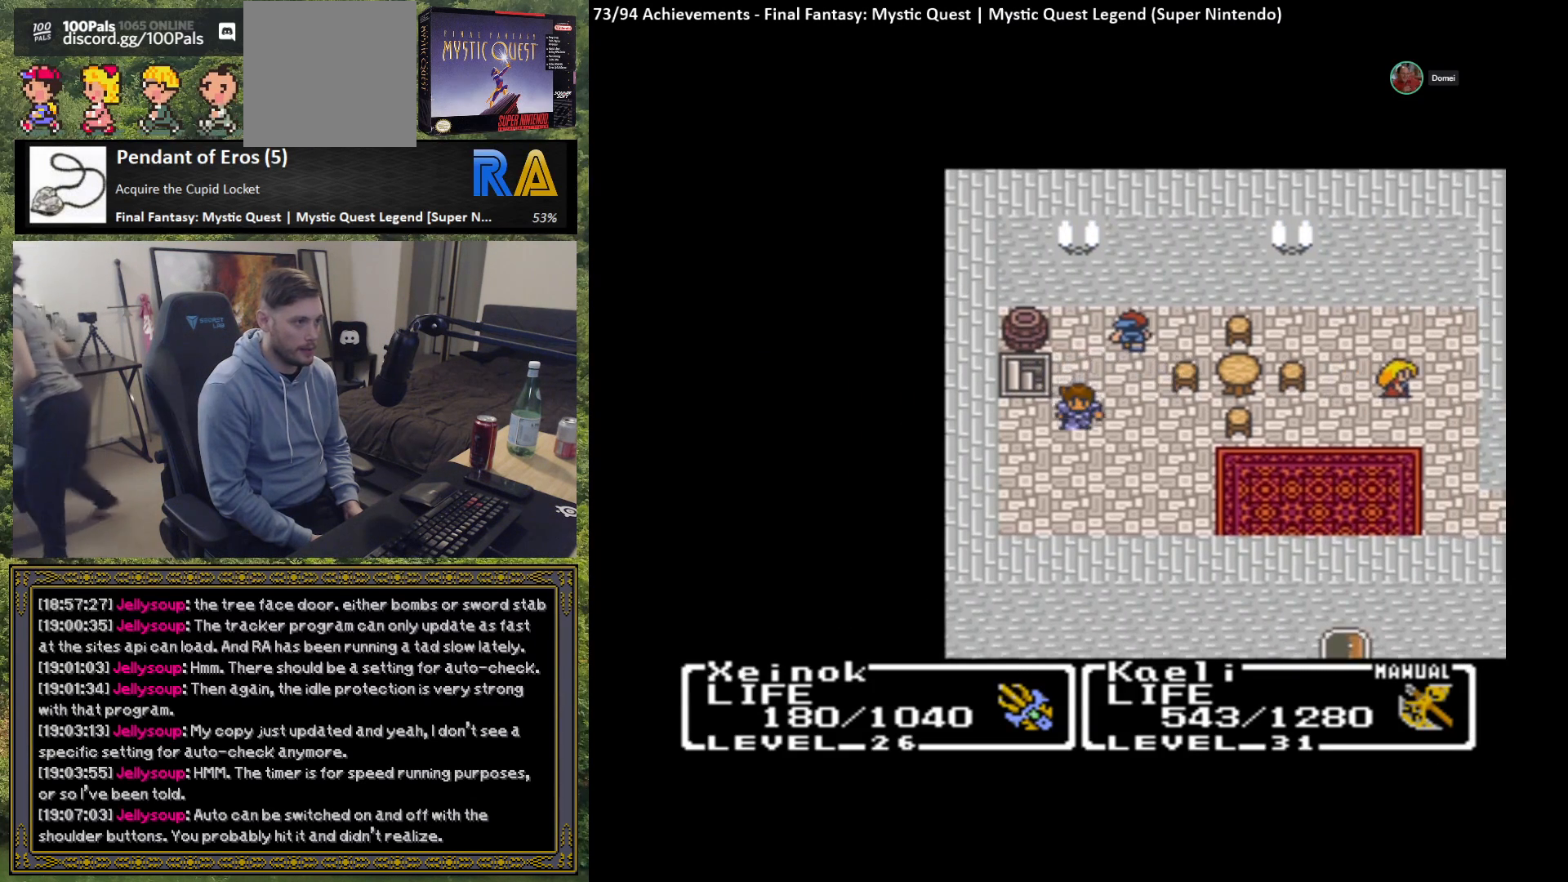
{"buttons": [], "left_stick": "right", "events": [[50, "left_stick", "right"]]}
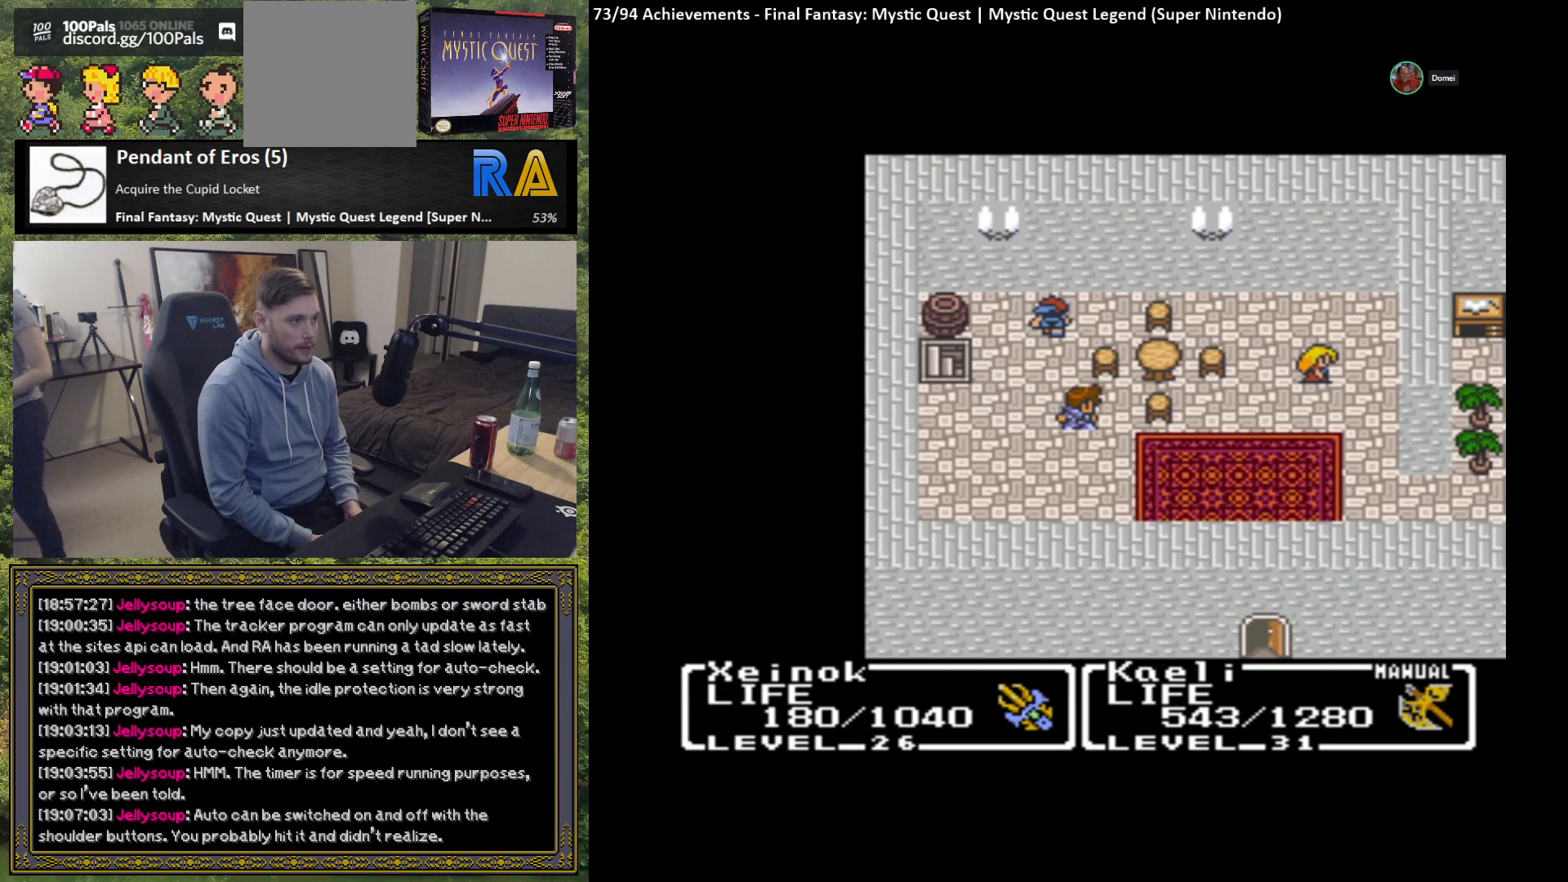
{"buttons": [], "left_stick": "right", "events": []}
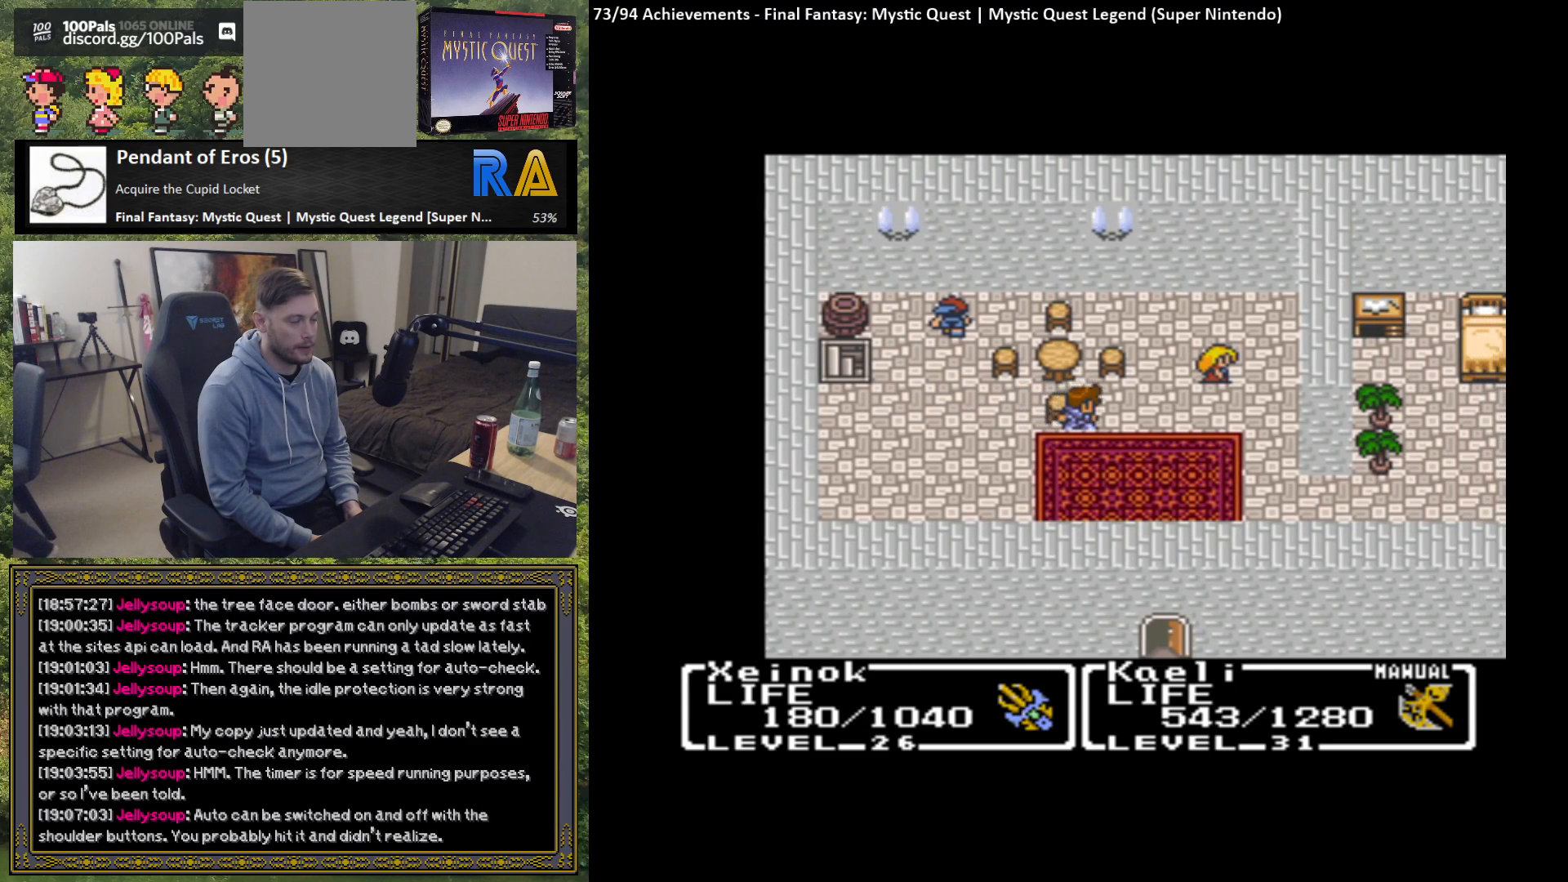
{"buttons": [], "left_stick": "right", "events": []}
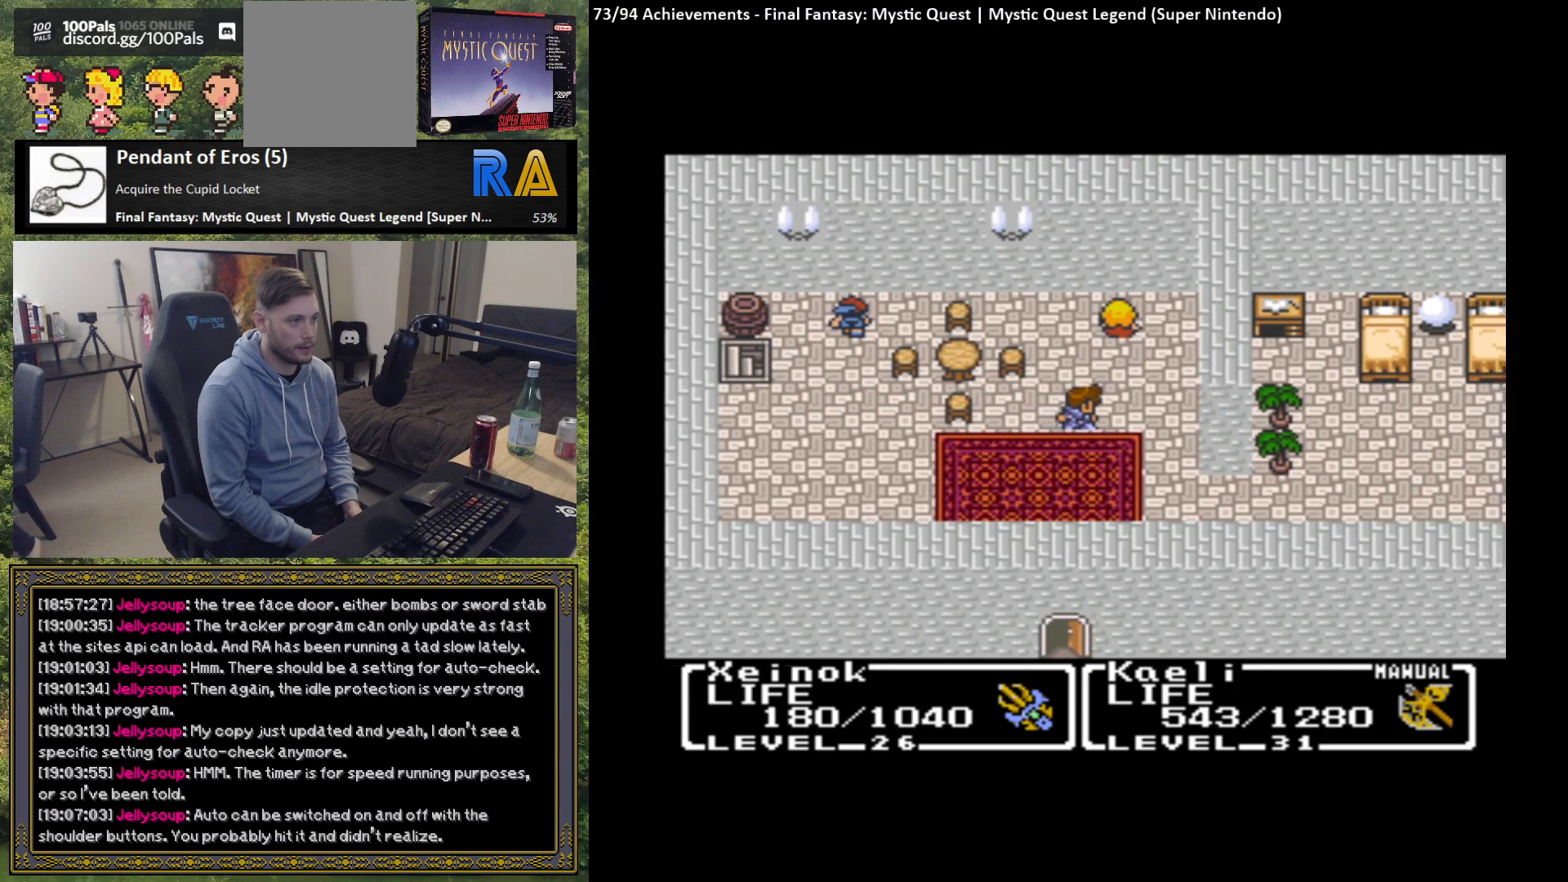
{"buttons": [], "left_stick": "down", "events": [[167, "left_stick", "down"]]}
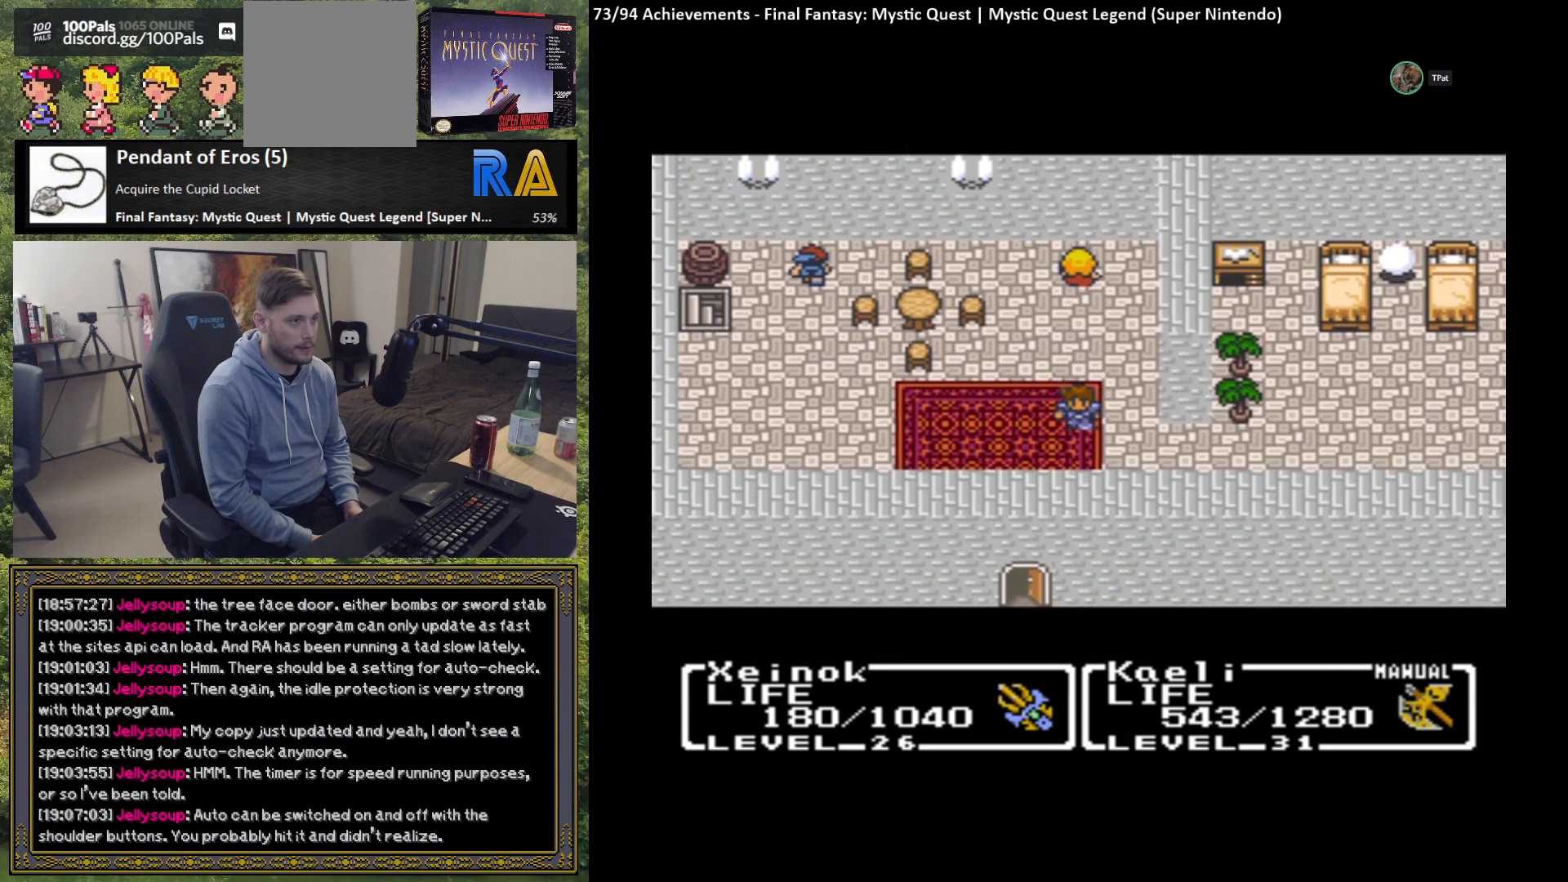
{"buttons": [], "left_stick": "right", "events": [[67, "left_stick", "down-right"], [283, "left_stick", "right"]]}
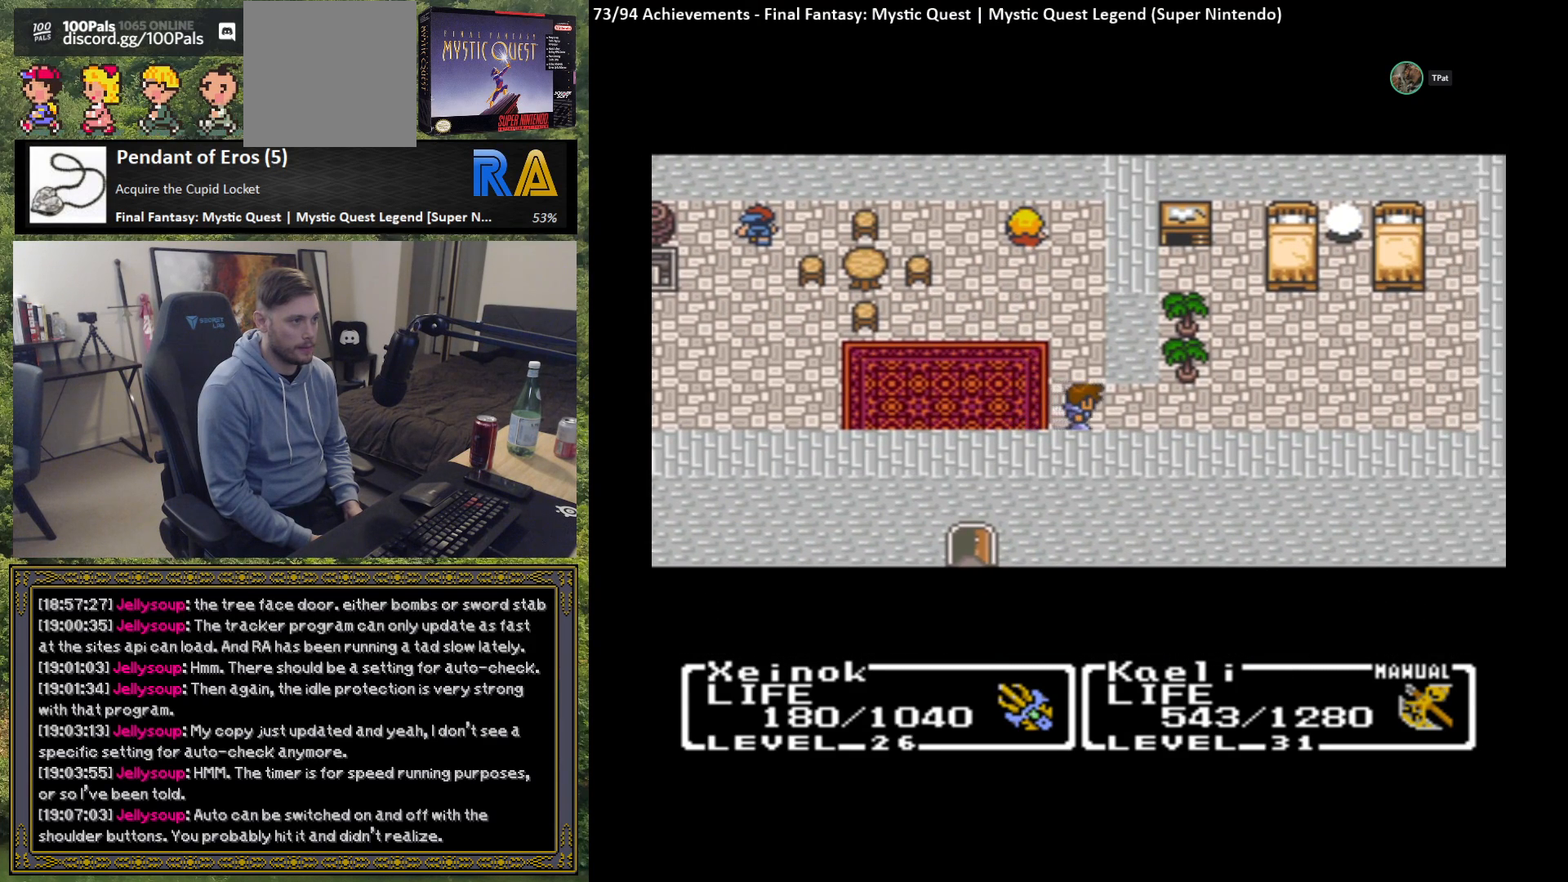
{"buttons": [], "left_stick": "center", "events": [[383, "left_stick", "center"]]}
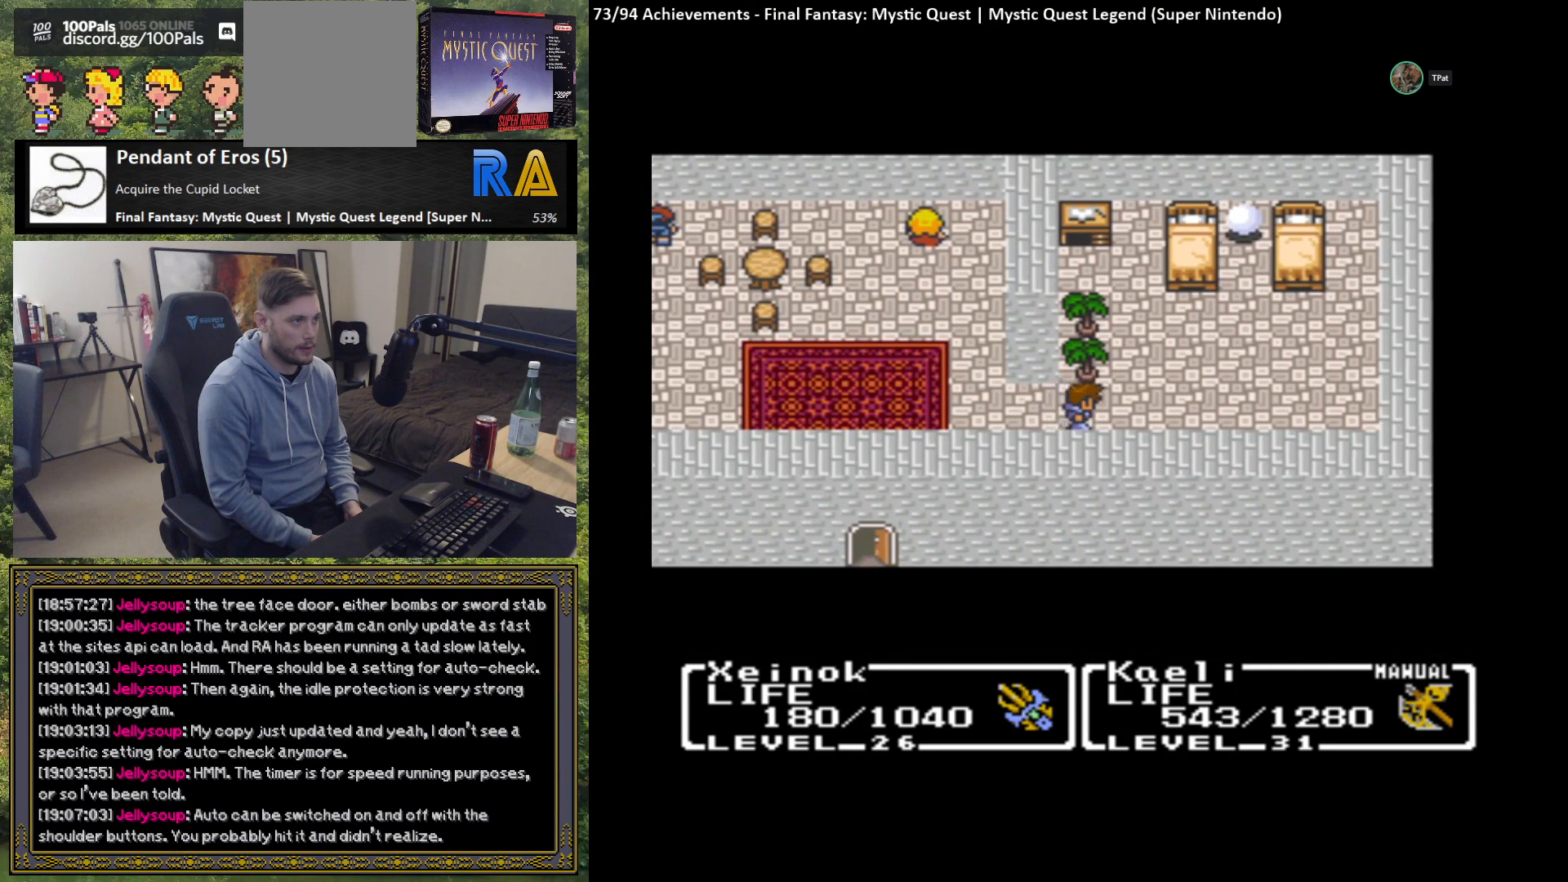
{"buttons": [], "left_stick": "left", "events": [[33, "left_stick", "left"]]}
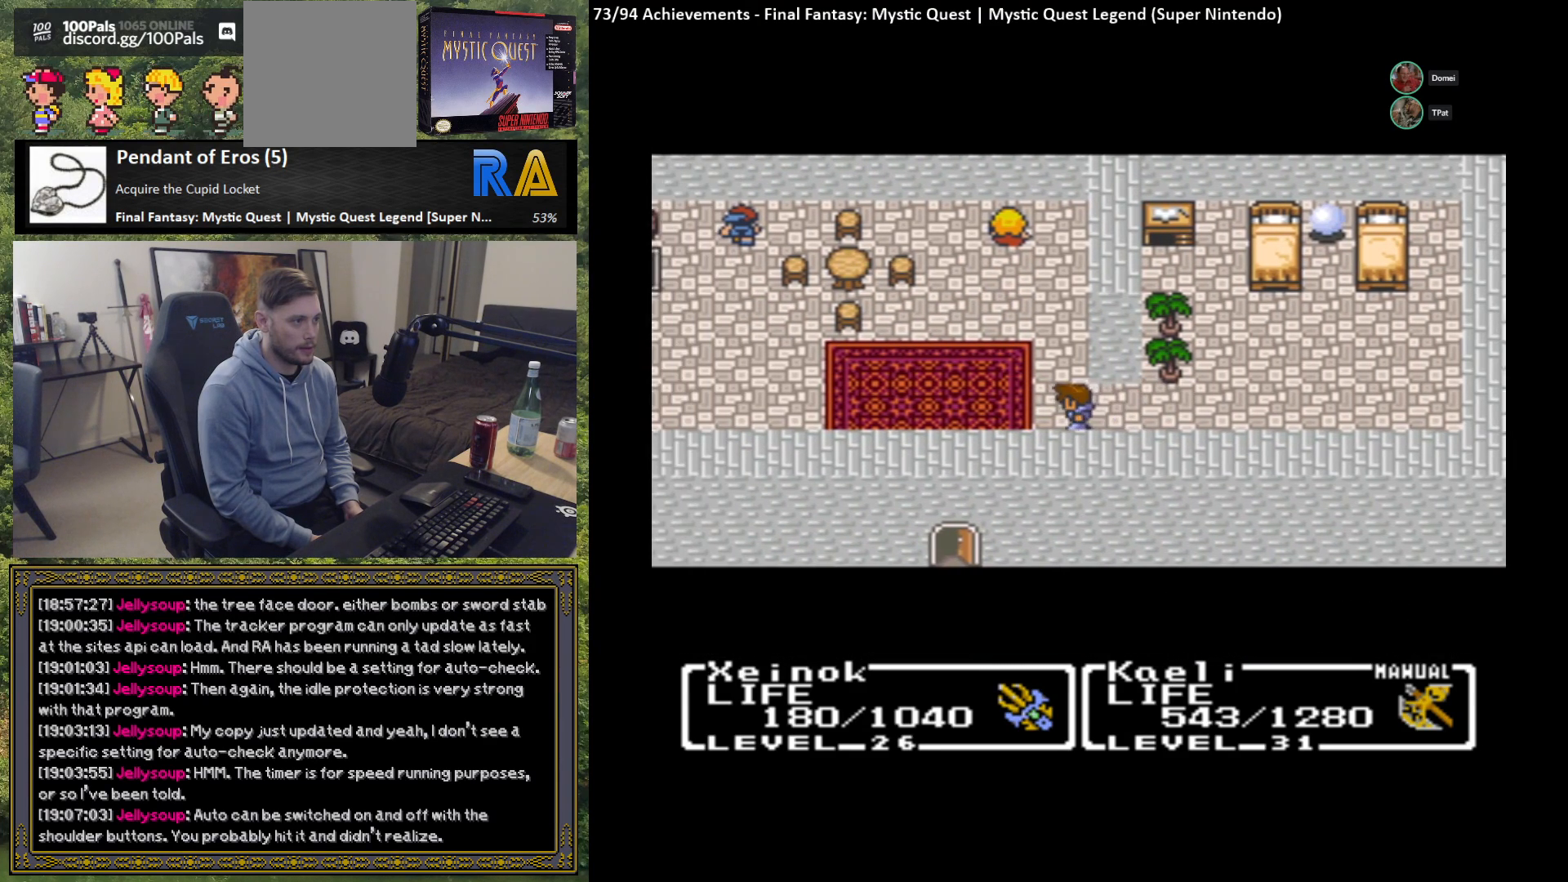
{"buttons": [], "left_stick": "left", "events": []}
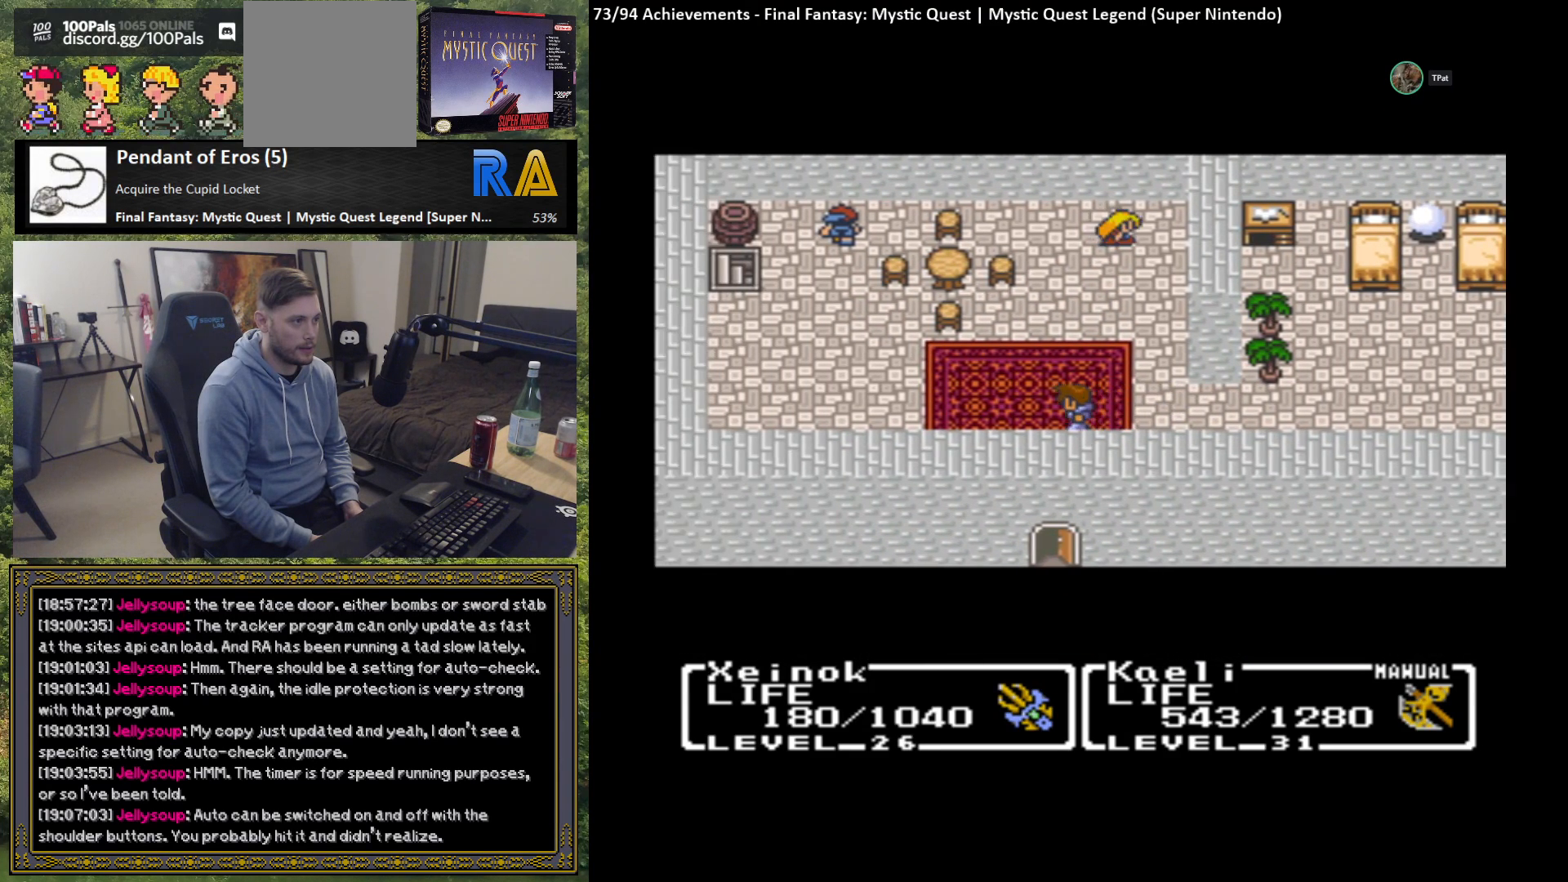
{"buttons": [], "left_stick": "down", "events": [[33, "left_stick", "down"]]}
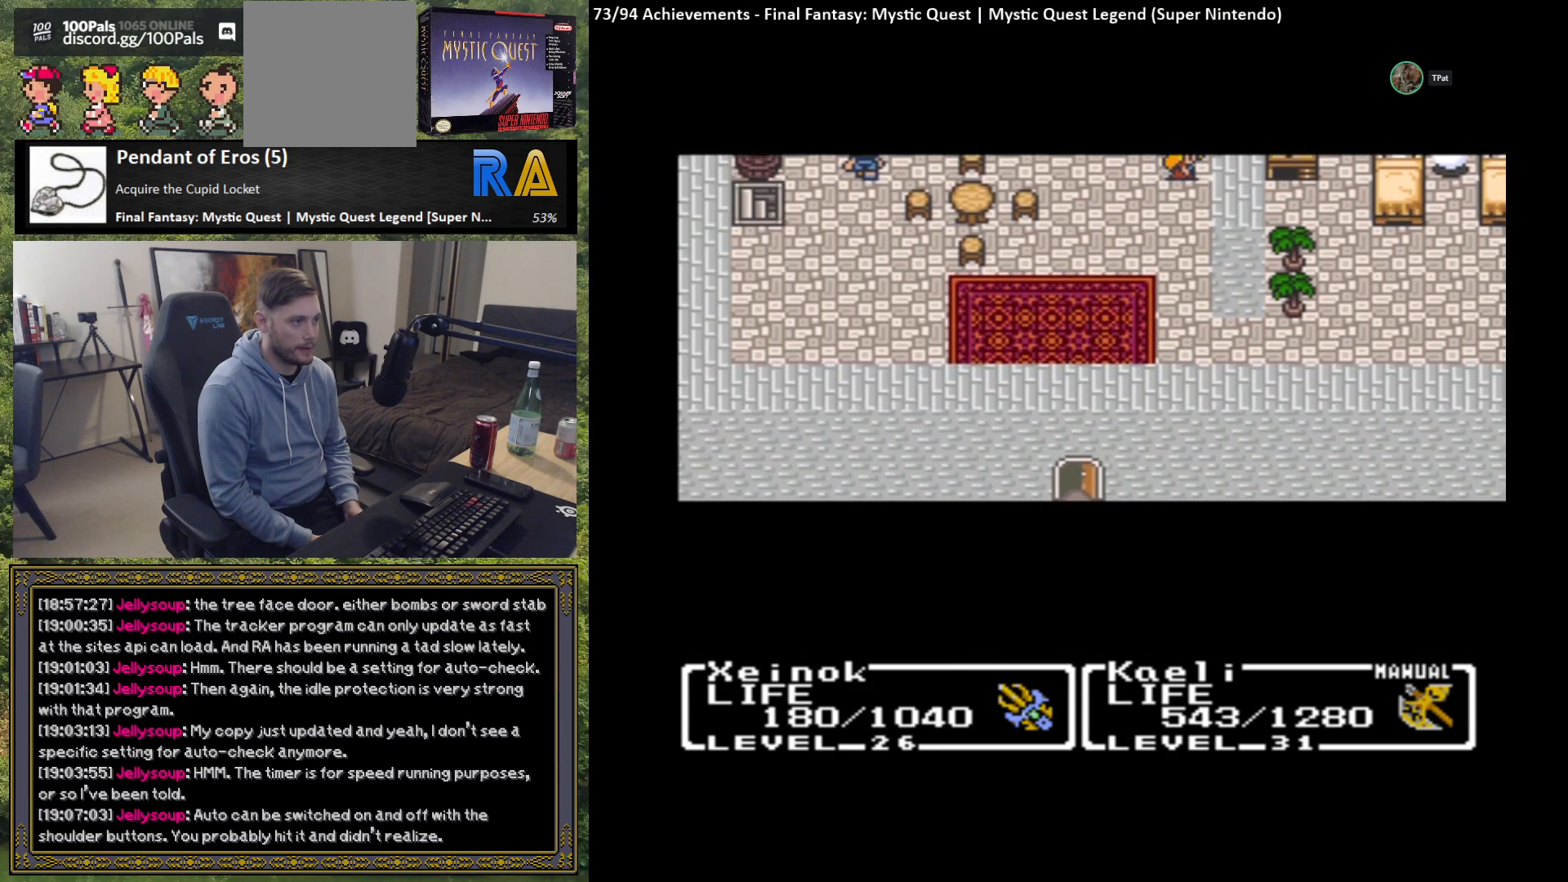
{"buttons": [], "left_stick": "down", "events": []}
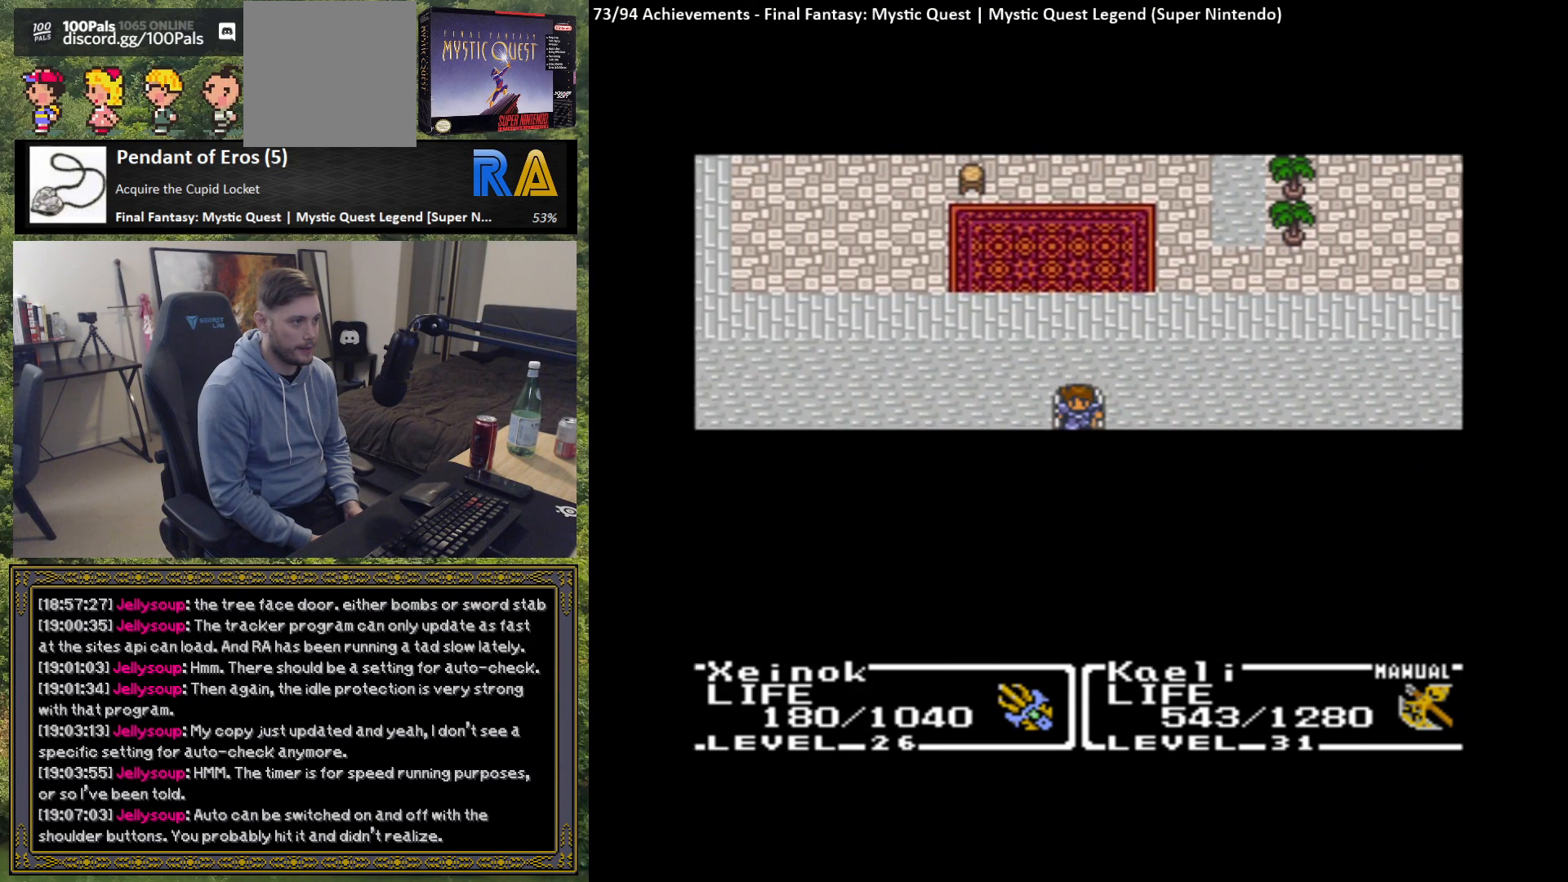
{"buttons": [], "left_stick": "center", "events": [[267, "left_stick", "center"]]}
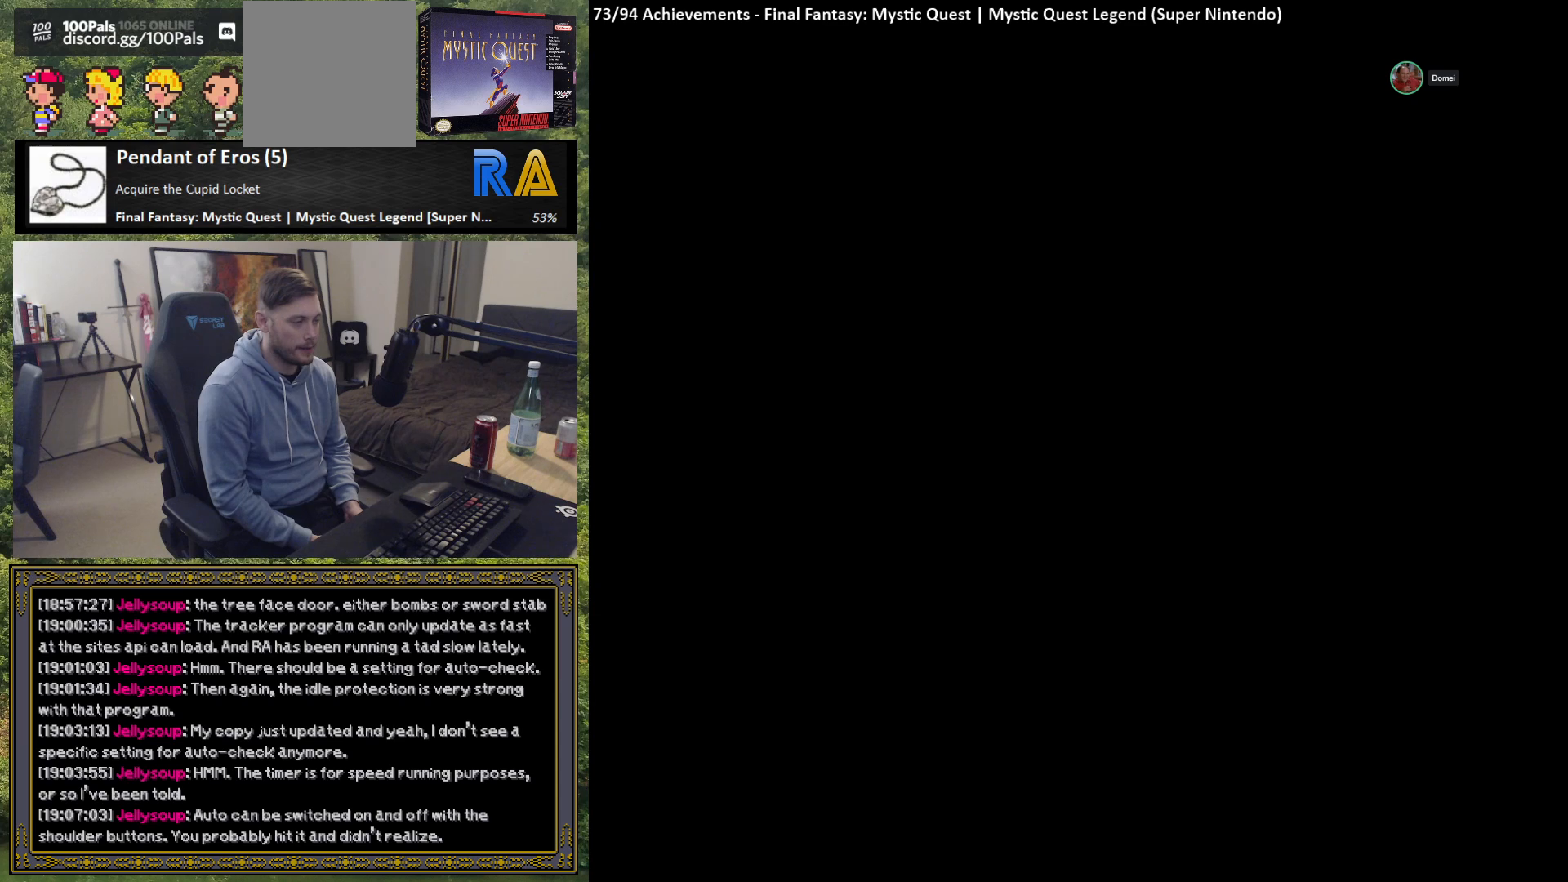
{"buttons": [], "left_stick": "center", "events": []}